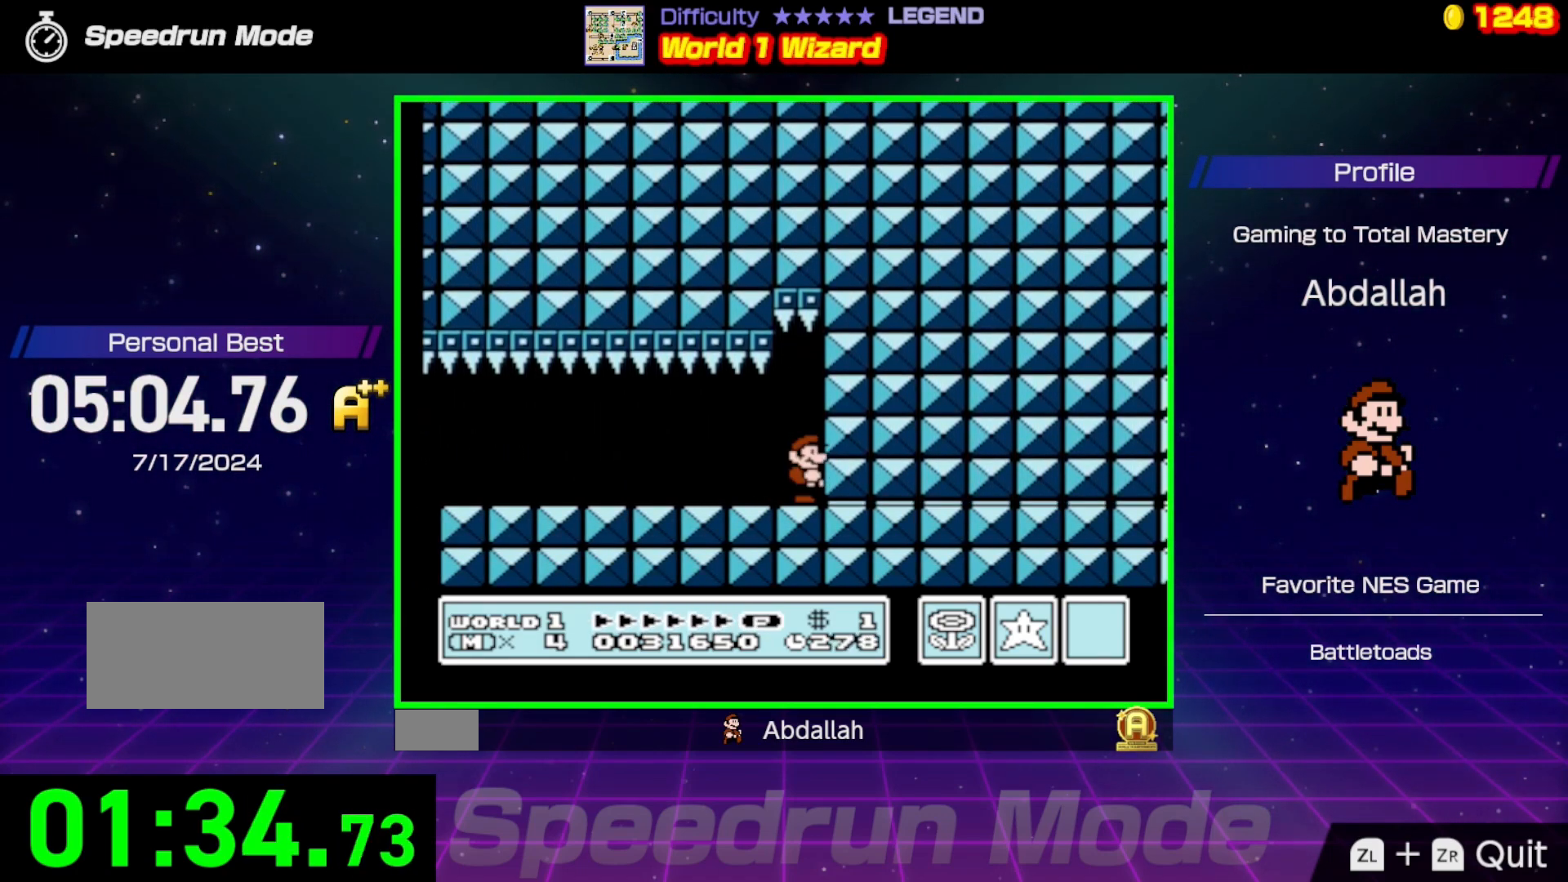
Gameplay with a controller (Nintendo layout); each line is a JSON object with the inputs held at the frame after it. "events" lists button and stick changes between this image and that frame as [ms after this image, input, new state], when the widget could be followed in between. Not read: L3 R3.
{"buttons": ["B", "DPAD_UP"], "events": [[83, "DPAD_UP", "down"], [183, "DPAD_UP", "up"], [267, "DPAD_UP", "down"], [350, "DPAD_UP", "up"], [433, "DPAD_UP", "down"]]}
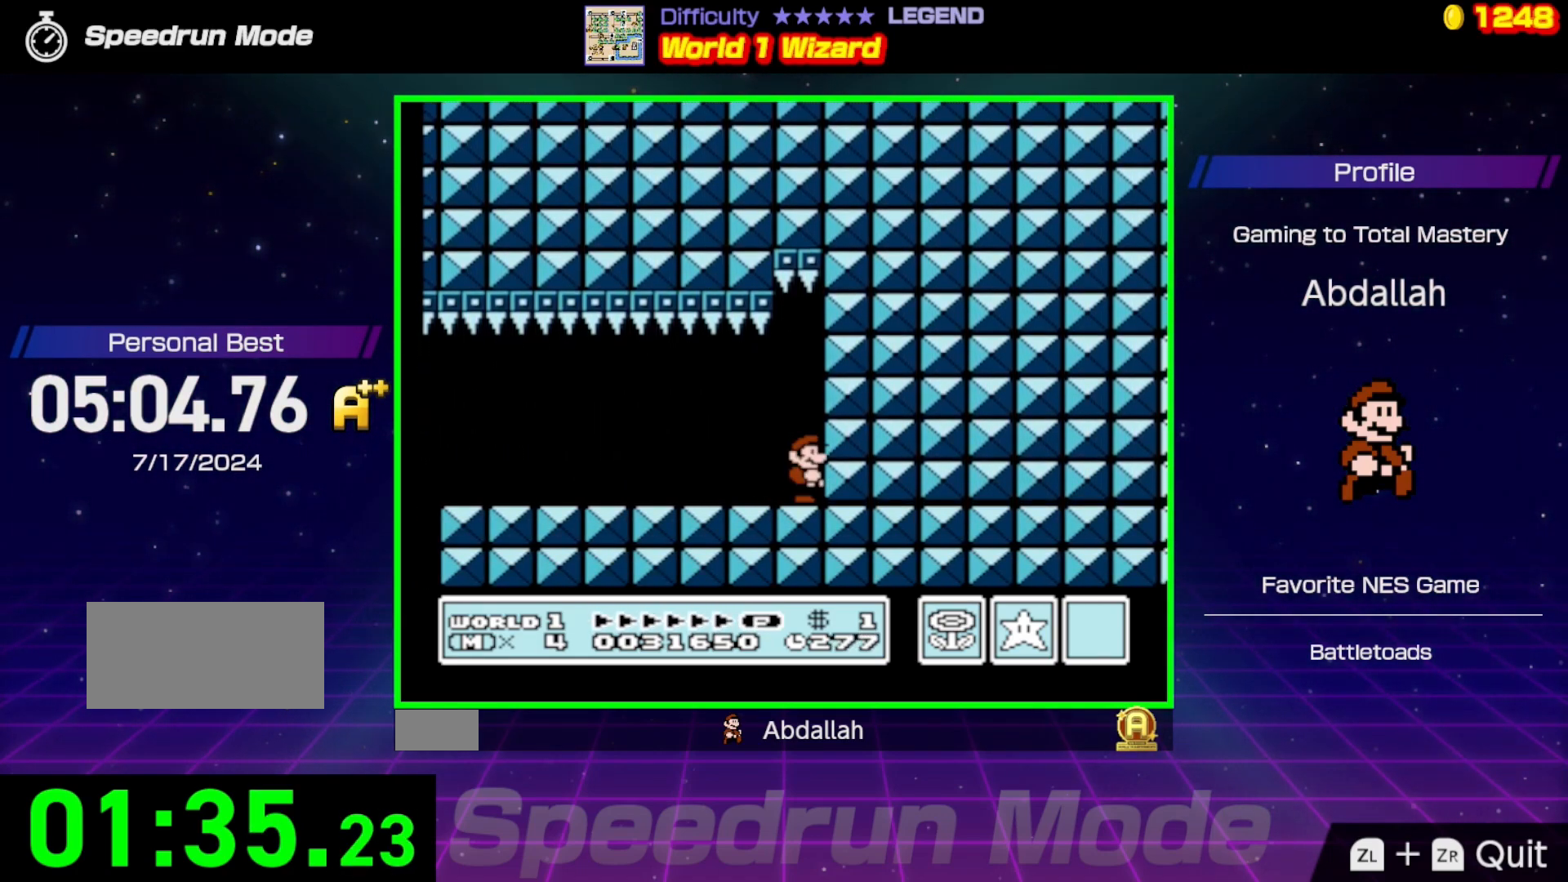
{"buttons": ["B", "DPAD_UP"], "events": [[33, "DPAD_UP", "up"], [117, "DPAD_UP", "down"], [217, "DPAD_UP", "up"], [300, "DPAD_UP", "down"], [400, "DPAD_UP", "up"], [467, "DPAD_UP", "down"]]}
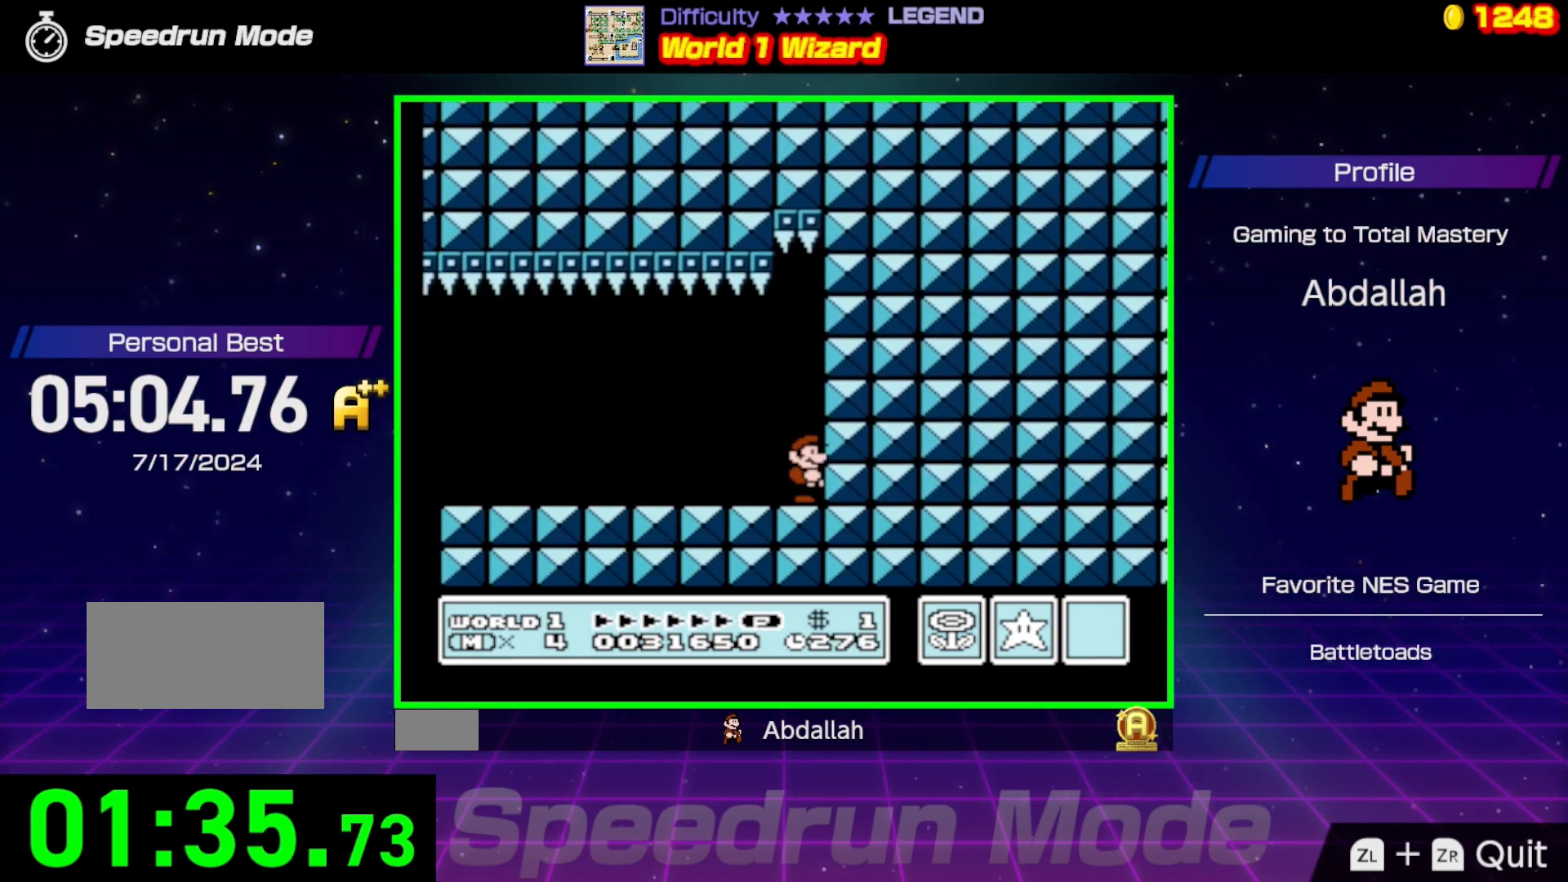
{"buttons": ["B"], "events": [[67, "DPAD_UP", "up"], [150, "DPAD_UP", "down"], [250, "DPAD_UP", "up"], [333, "DPAD_UP", "down"], [433, "DPAD_UP", "up"]]}
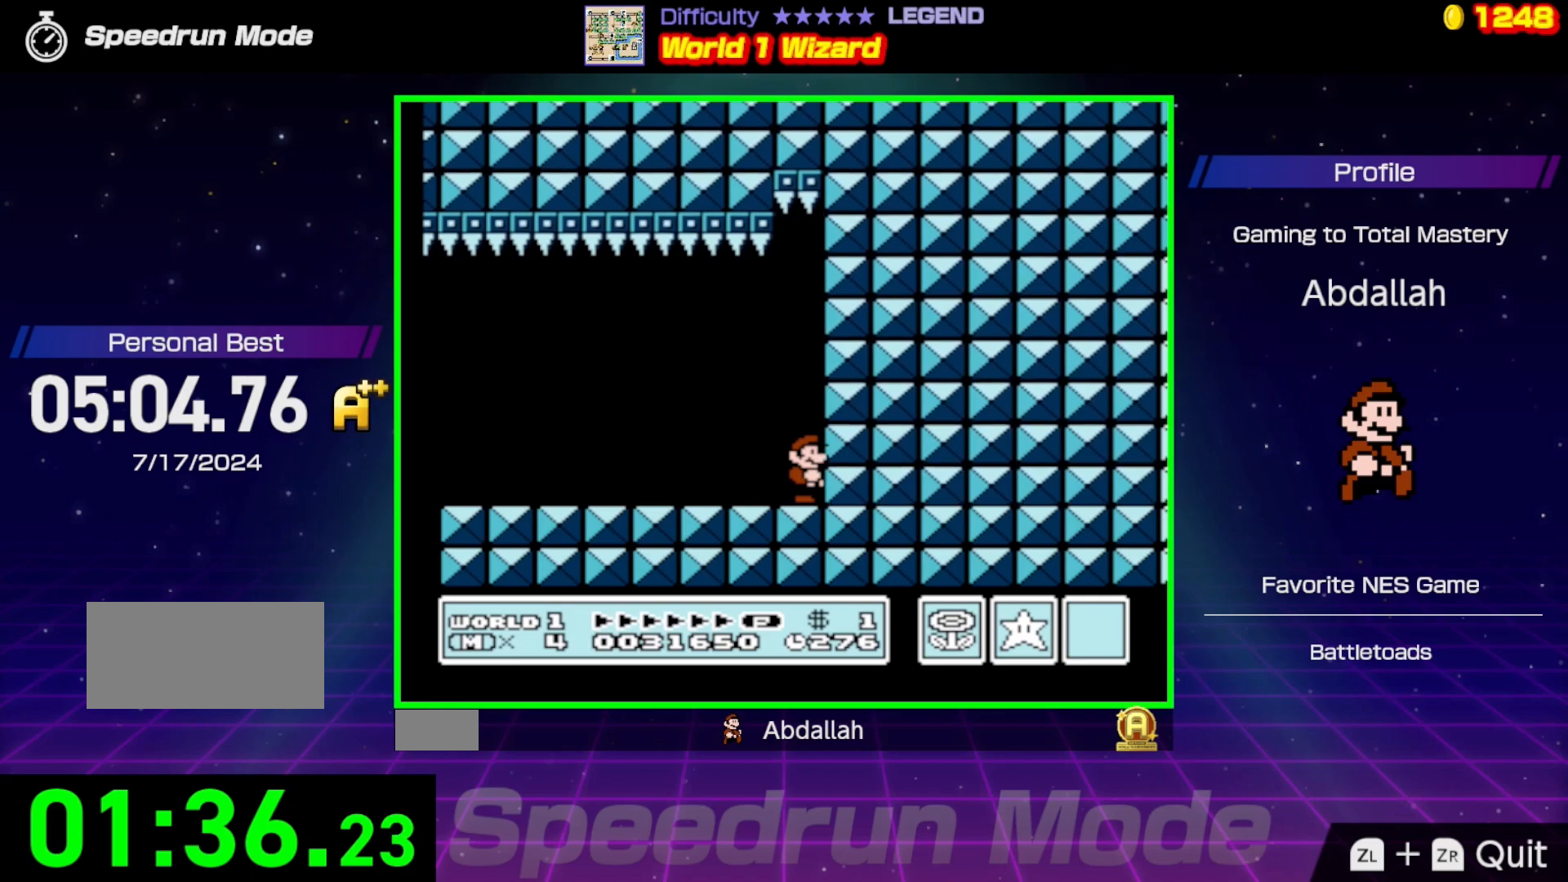
{"buttons": ["B"], "events": [[17, "DPAD_UP", "down"], [117, "DPAD_UP", "up"], [183, "DPAD_UP", "down"], [283, "DPAD_UP", "up"], [350, "DPAD_UP", "down"], [450, "DPAD_UP", "up"]]}
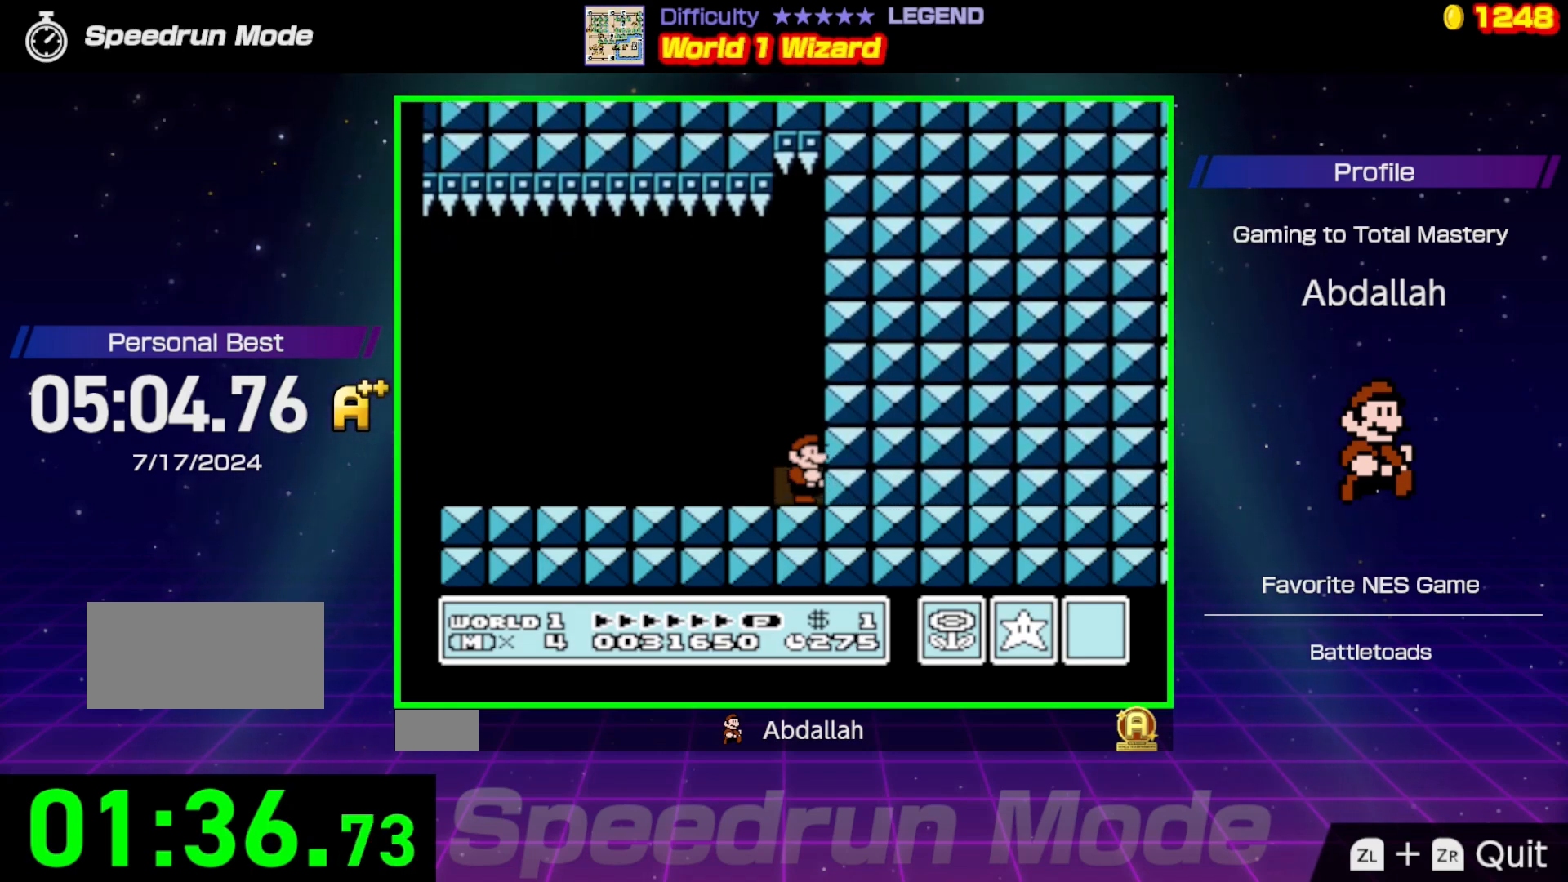
{"buttons": ["B"], "events": [[17, "DPAD_UP", "down"], [117, "DPAD_UP", "up"], [200, "DPAD_UP", "down"], [283, "DPAD_UP", "up"], [367, "DPAD_UP", "down"], [450, "DPAD_UP", "up"]]}
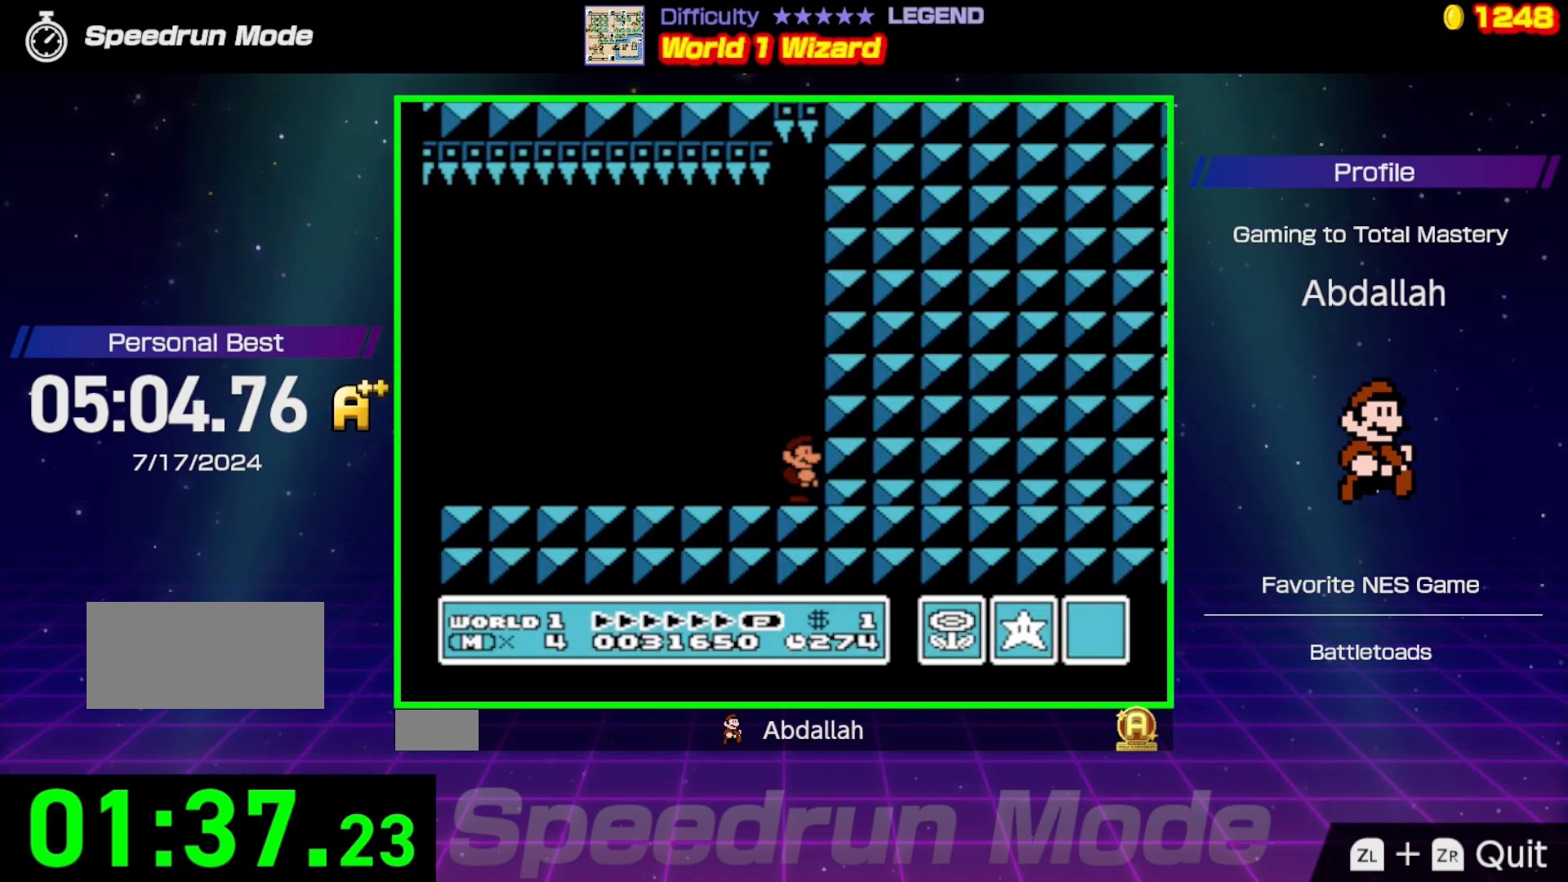
{"buttons": ["B", "DPAD_RIGHT"], "events": [[33, "DPAD_UP", "down"], [133, "DPAD_UP", "up"], [233, "DPAD_UP", "down"], [283, "DPAD_UP", "up"], [400, "DPAD_RIGHT", "down"]]}
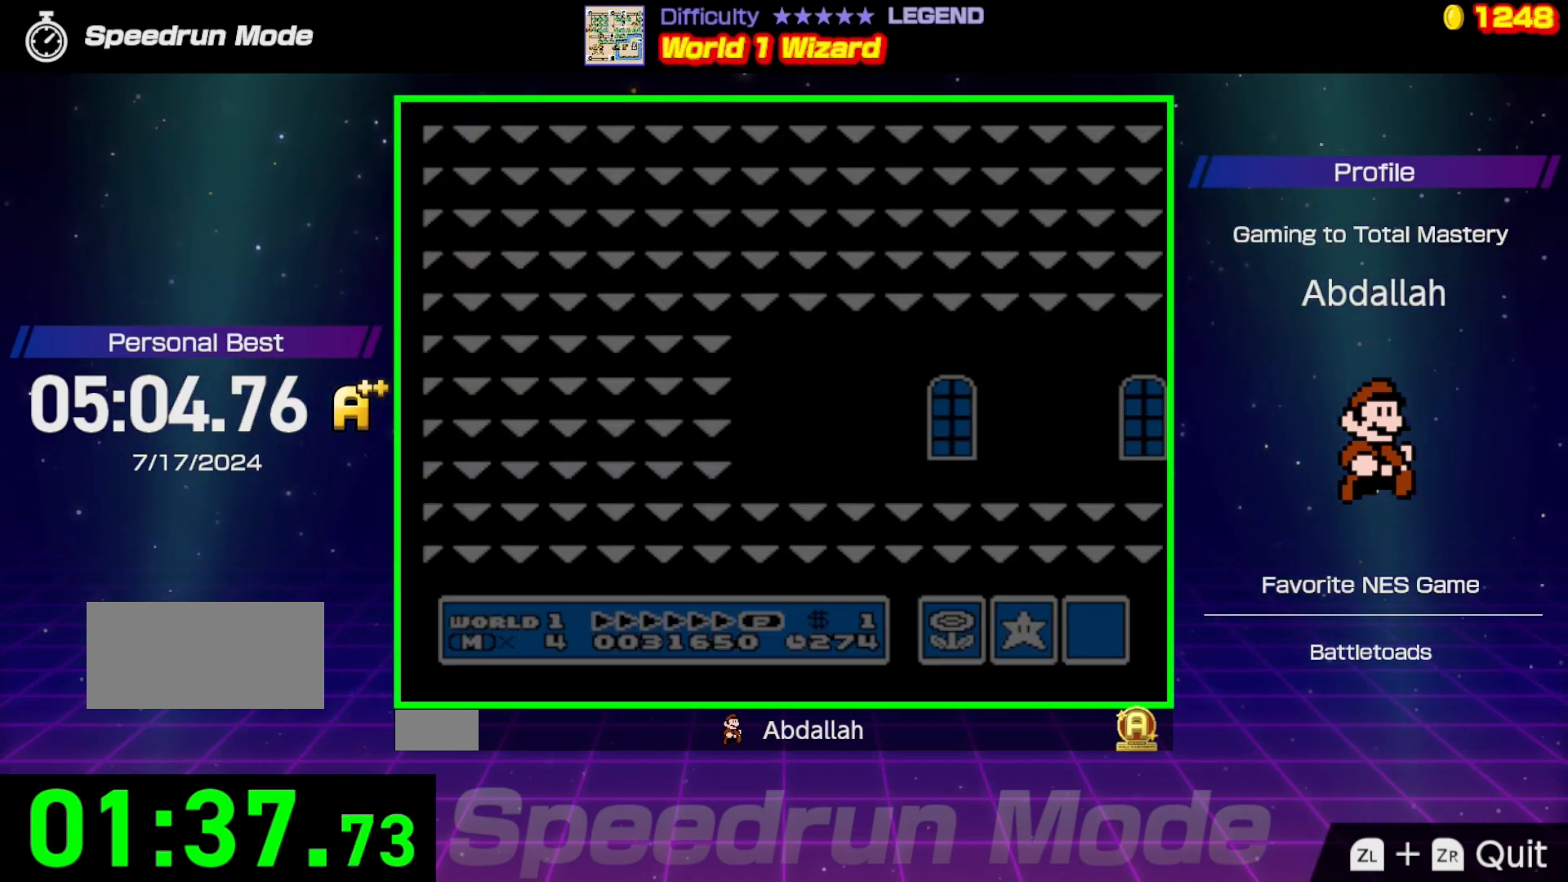
{"buttons": ["B", "DPAD_UP", "DPAD_RIGHT"], "events": [[350, "DPAD_UP", "down"]]}
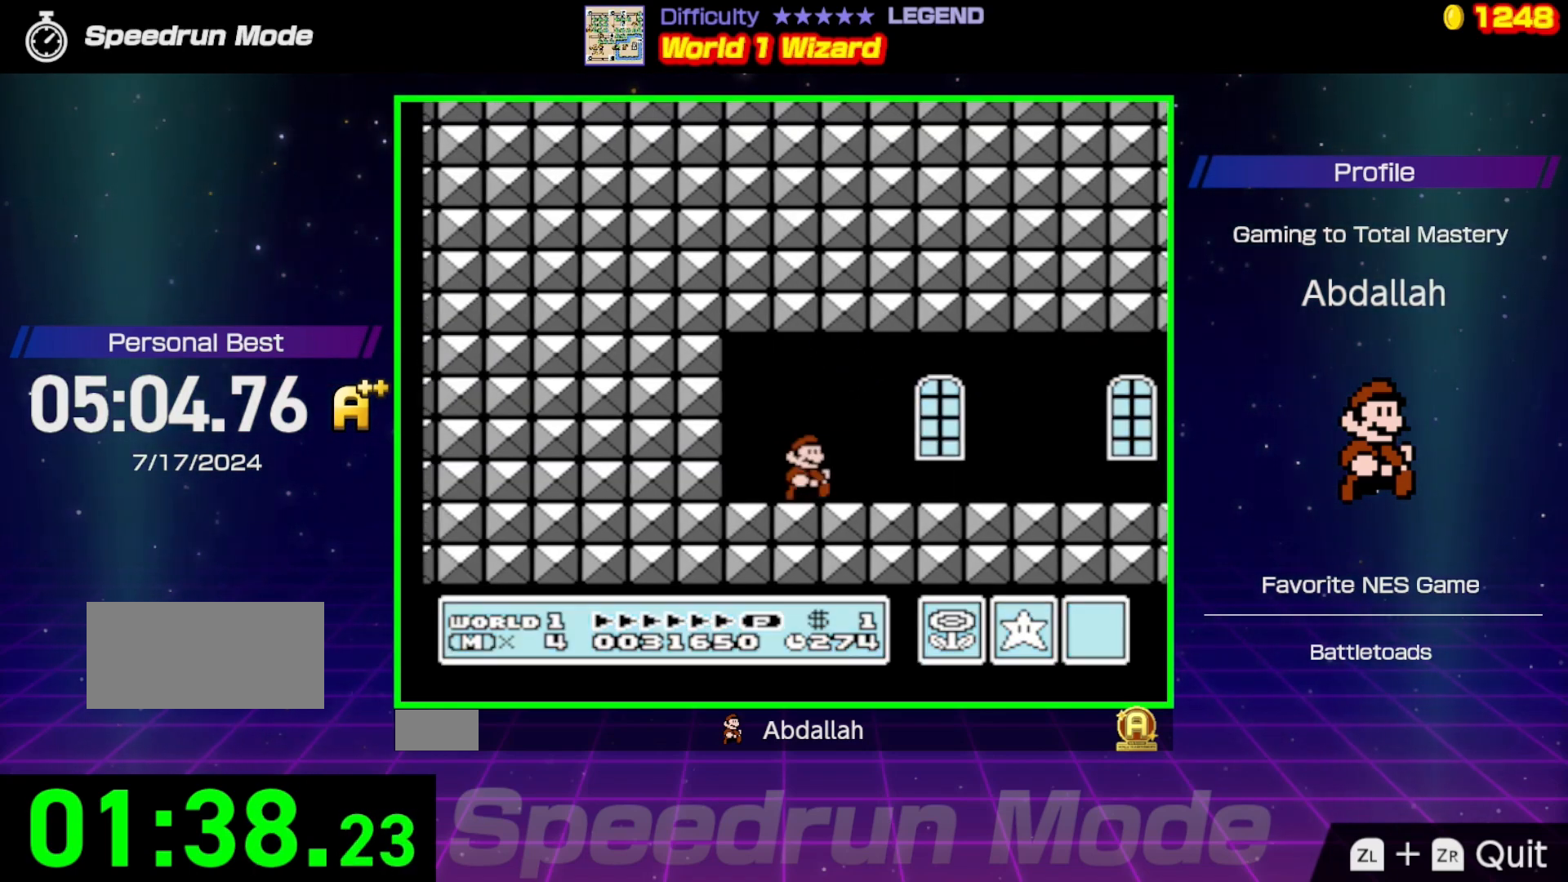
{"buttons": ["B", "DPAD_RIGHT"], "events": [[100, "DPAD_UP", "up"]]}
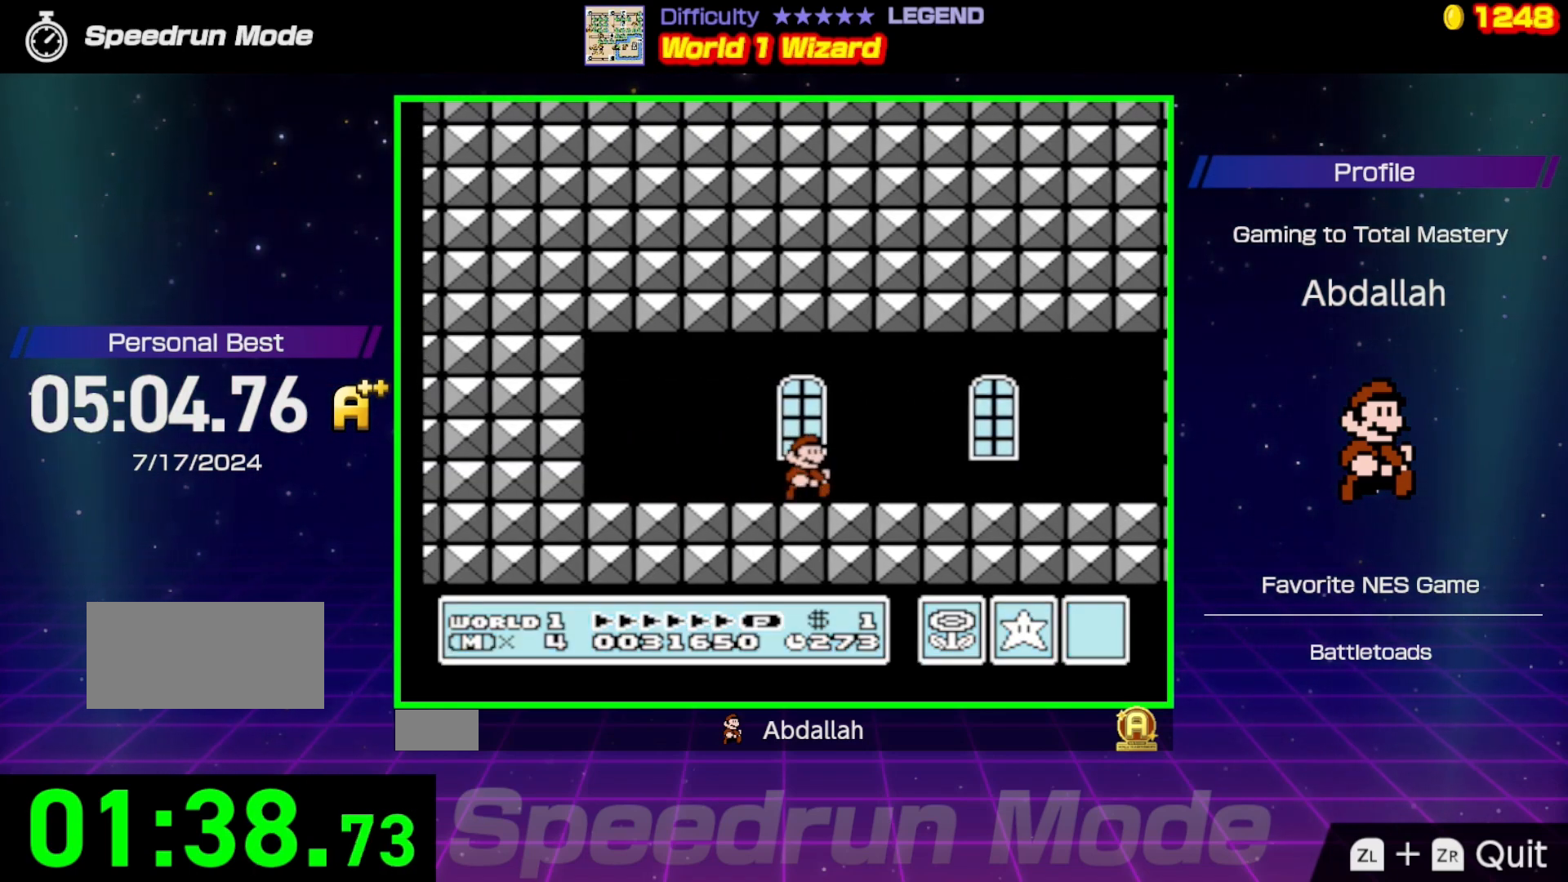
{"buttons": ["B", "DPAD_RIGHT"], "events": []}
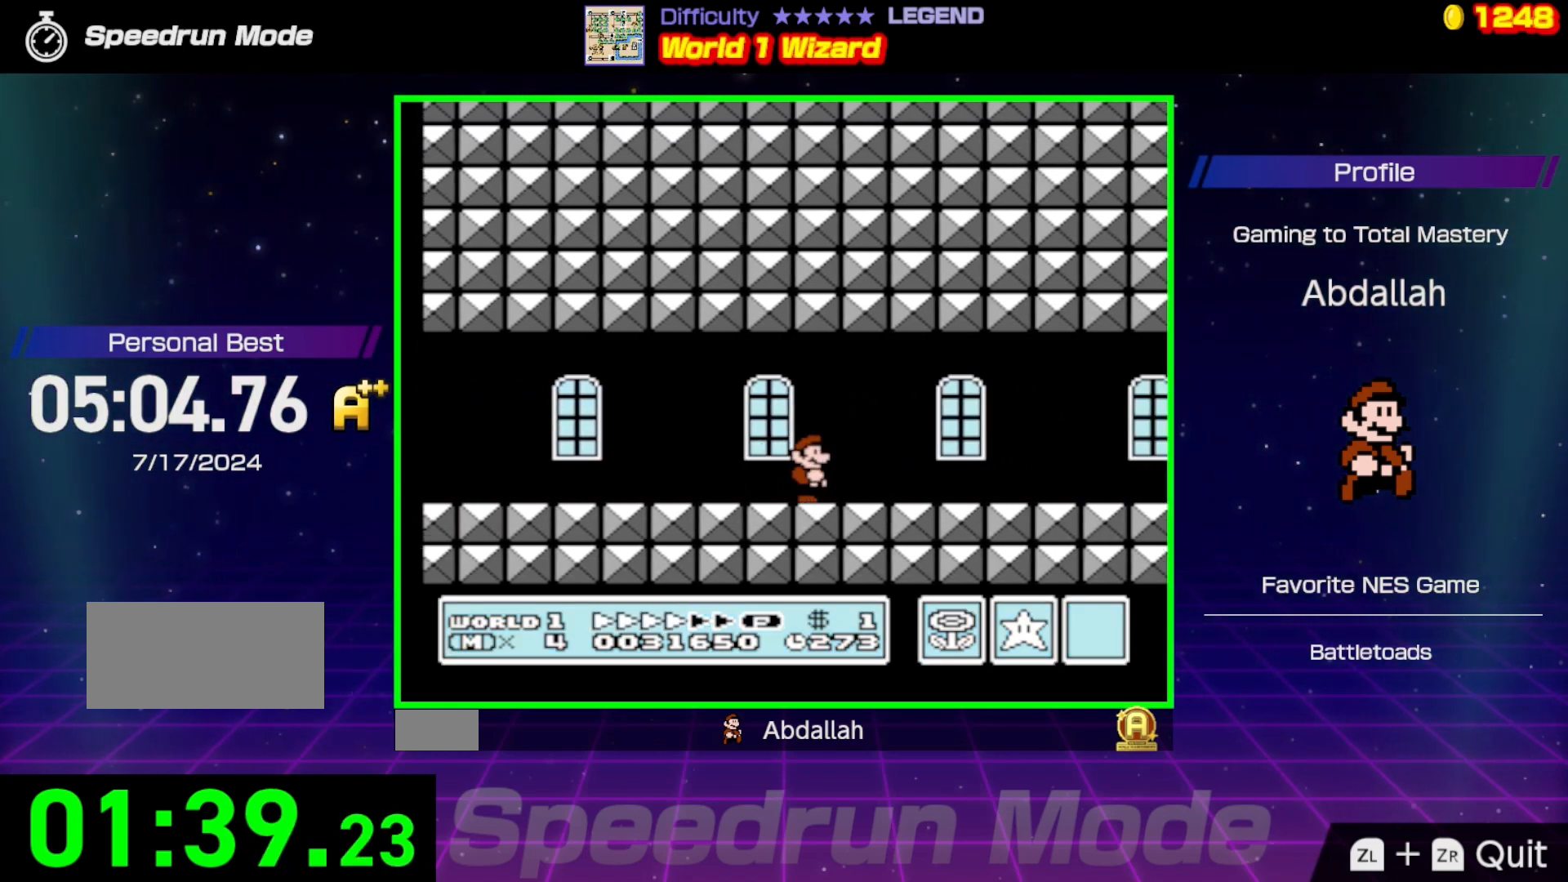
{"buttons": ["B", "DPAD_RIGHT"], "events": []}
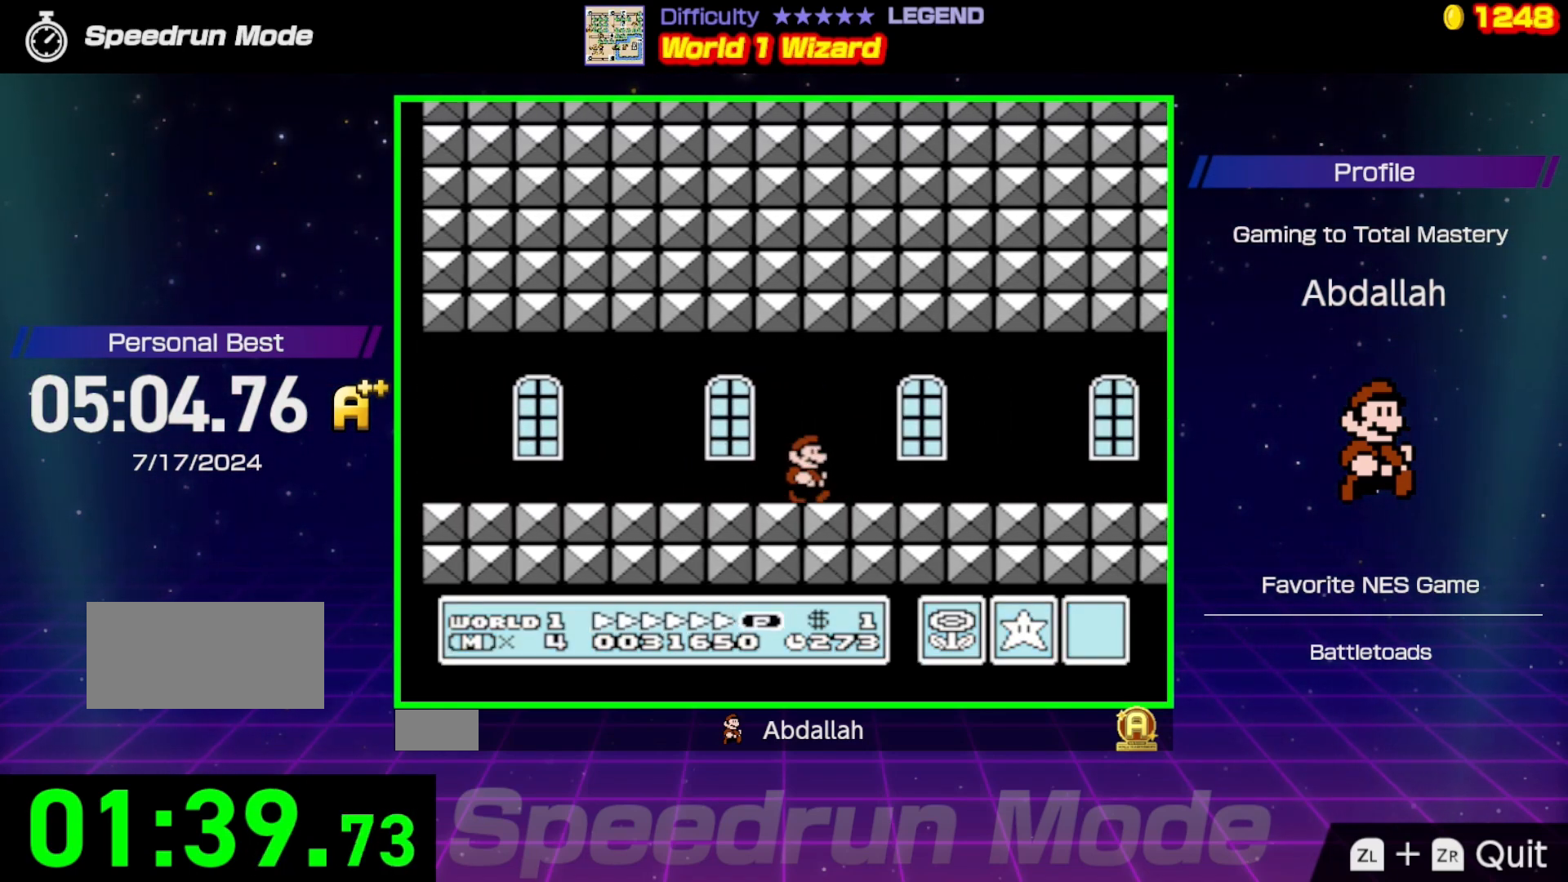
{"buttons": ["B", "DPAD_RIGHT"], "events": []}
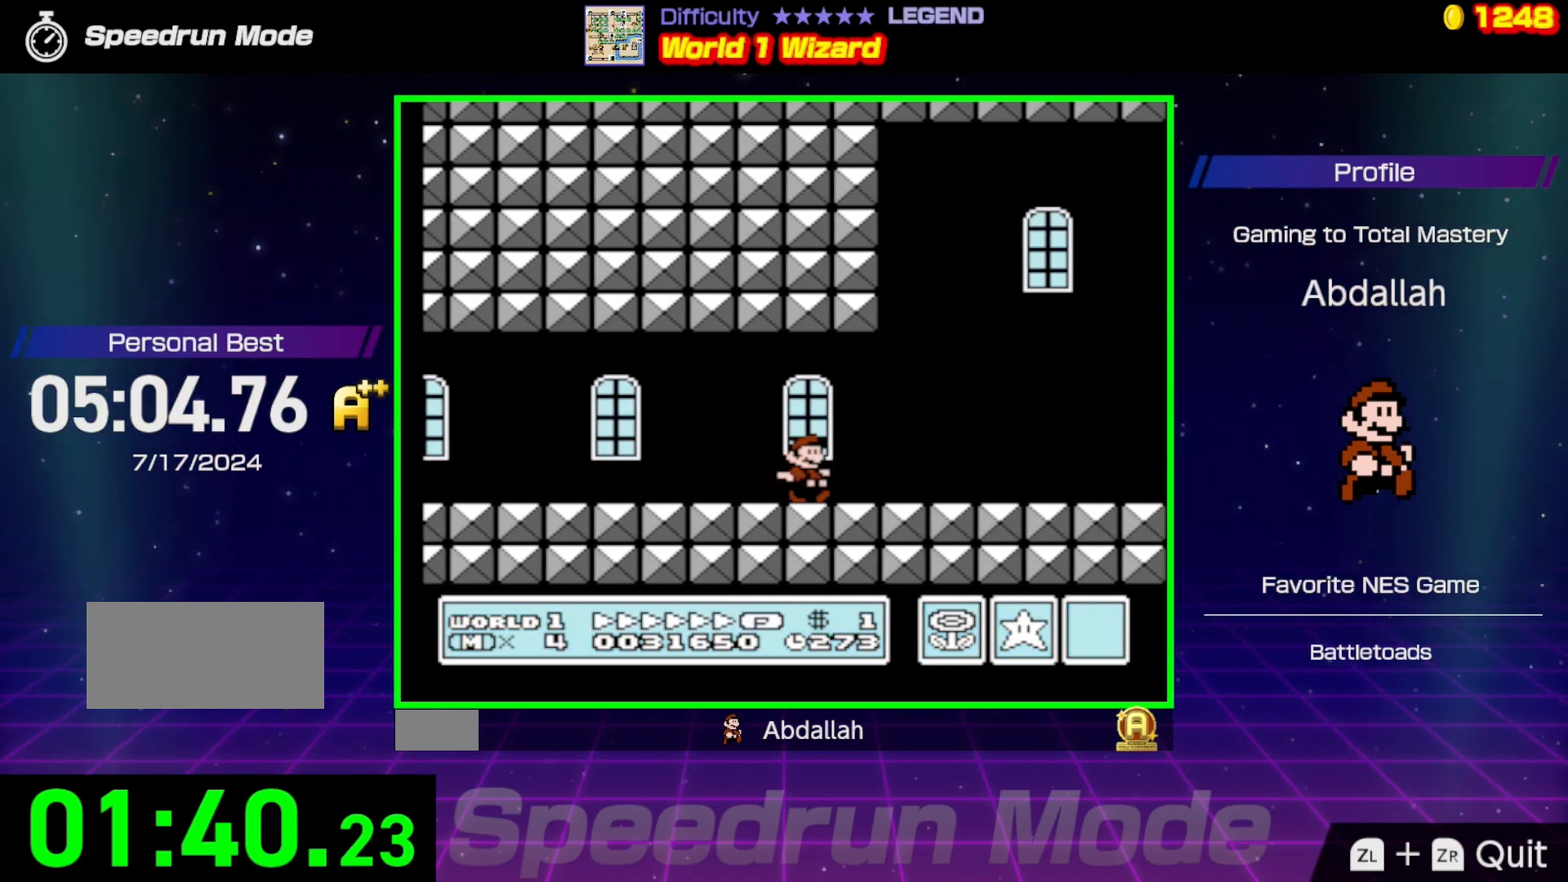
{"buttons": ["B", "DPAD_RIGHT"], "events": []}
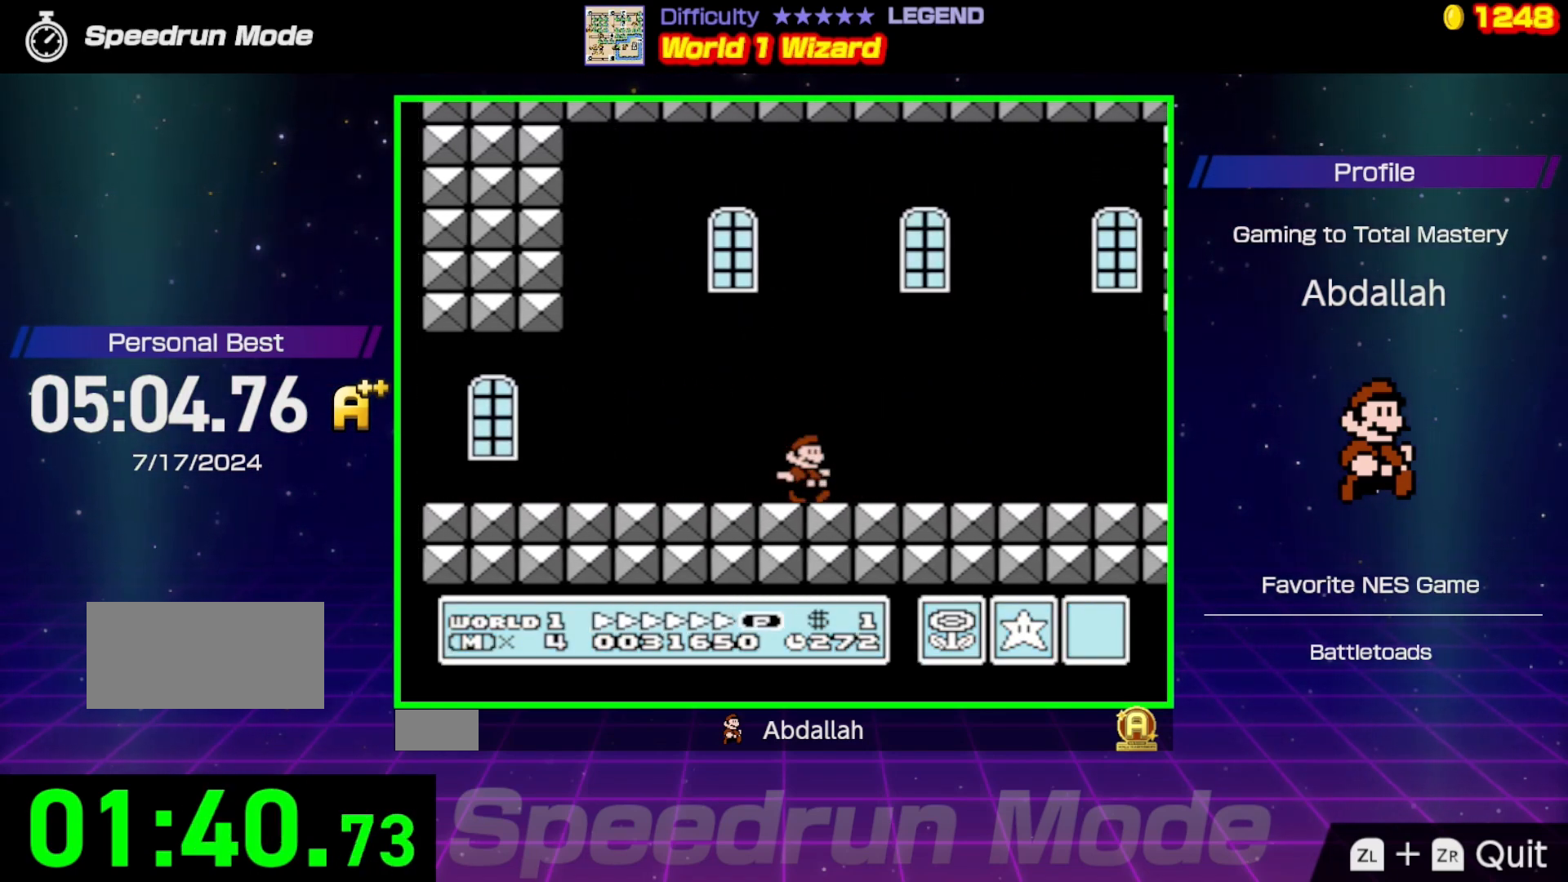
{"buttons": ["B", "DPAD_RIGHT"], "events": []}
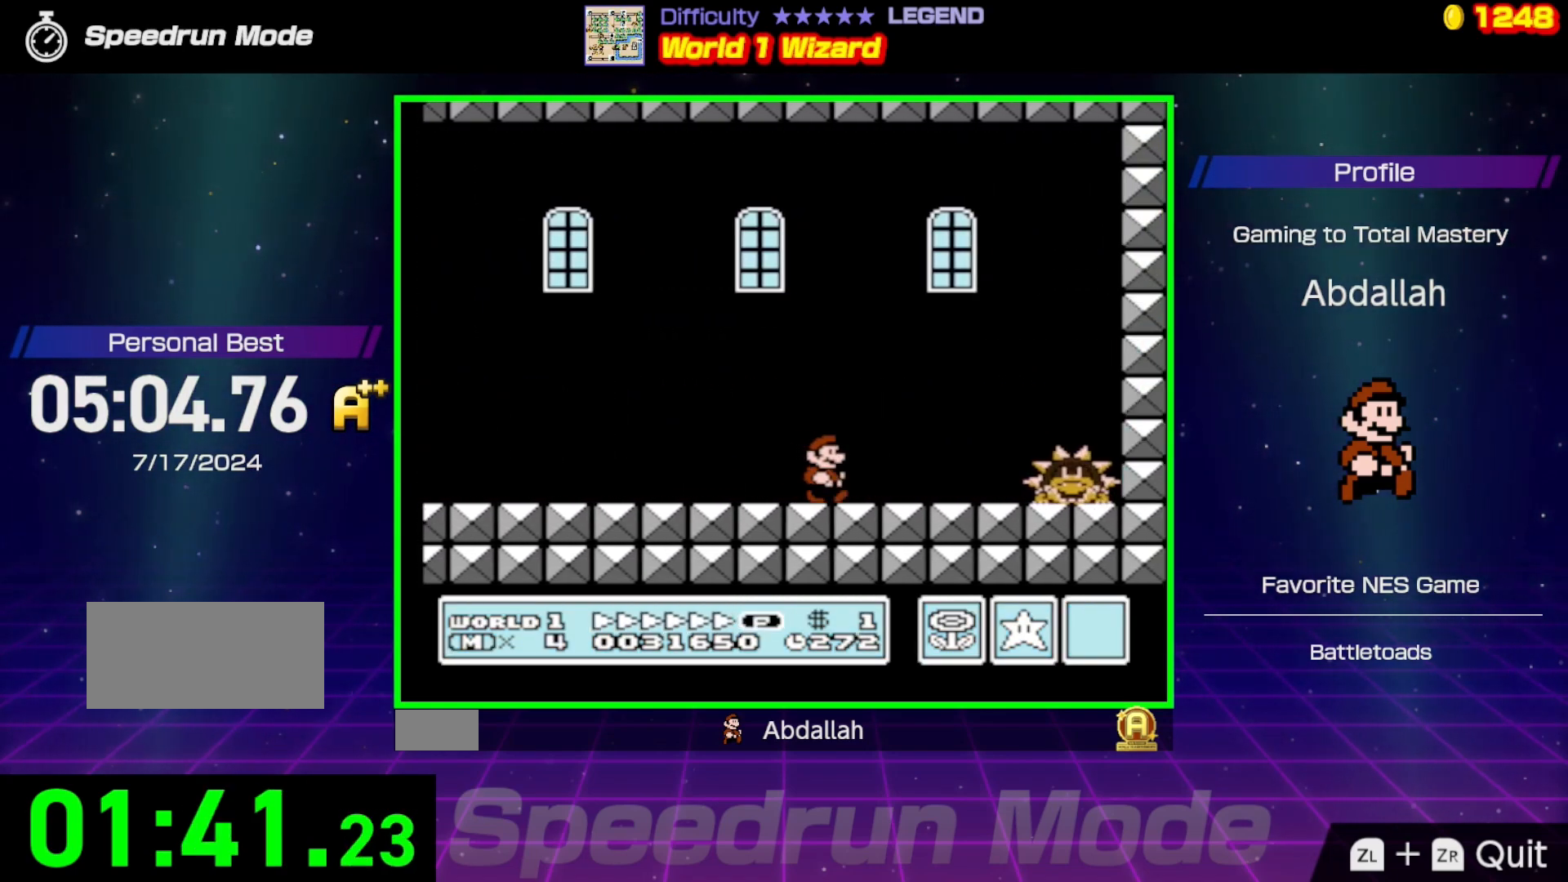
{"buttons": ["A", "B", "DPAD_RIGHT"], "events": [[67, "DPAD_RIGHT", "up"], [300, "DPAD_RIGHT", "down"], [317, "A", "down"]]}
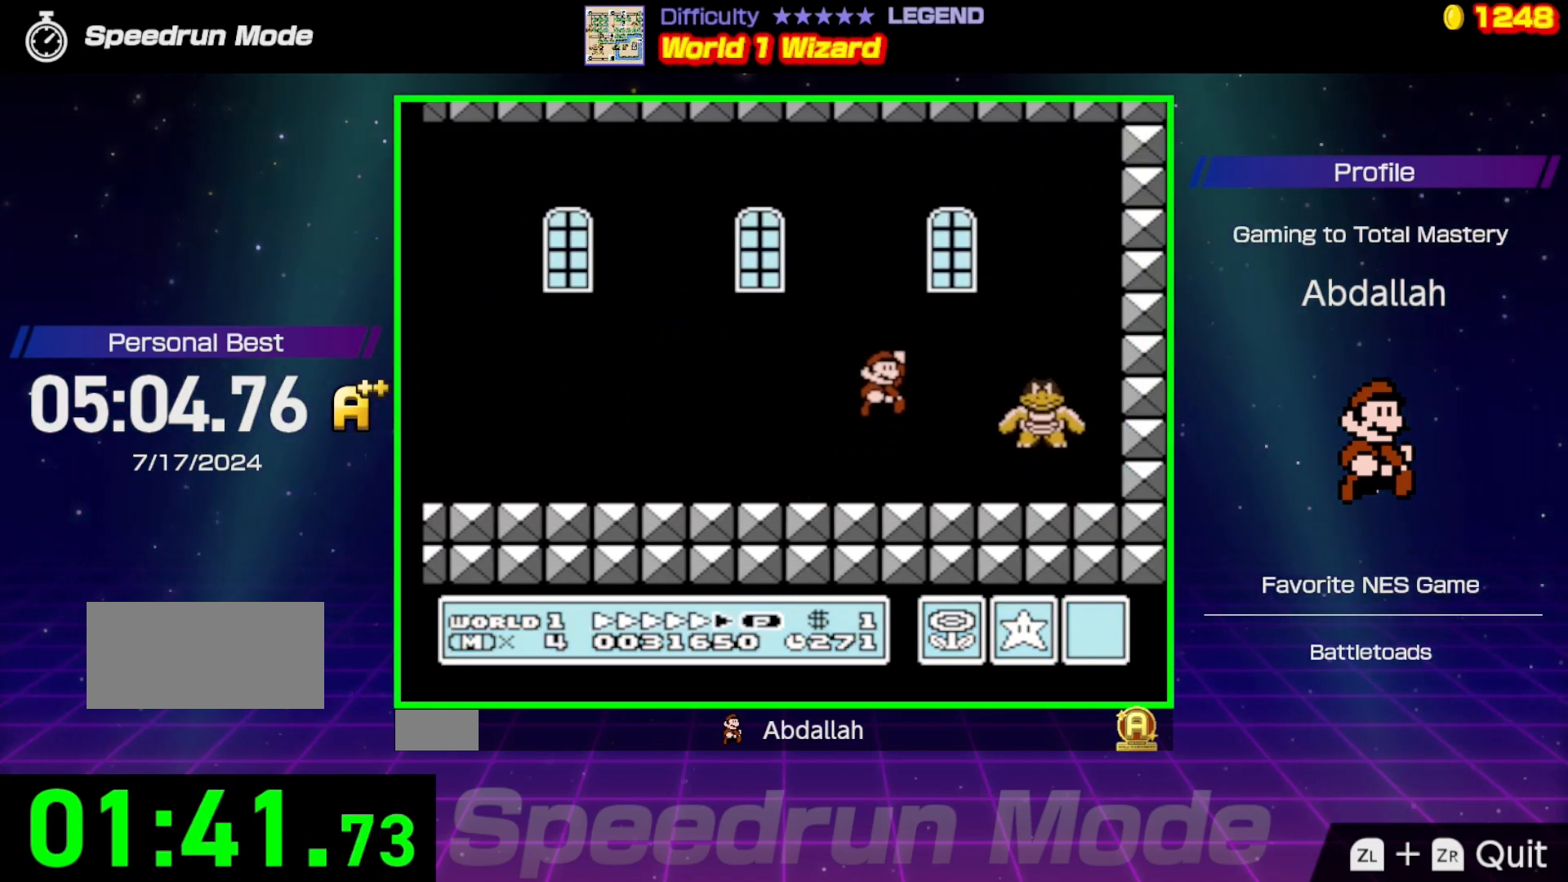
{"buttons": ["B", "DPAD_LEFT"], "events": [[167, "A", "up"], [167, "DPAD_RIGHT", "up"], [333, "DPAD_LEFT", "down"]]}
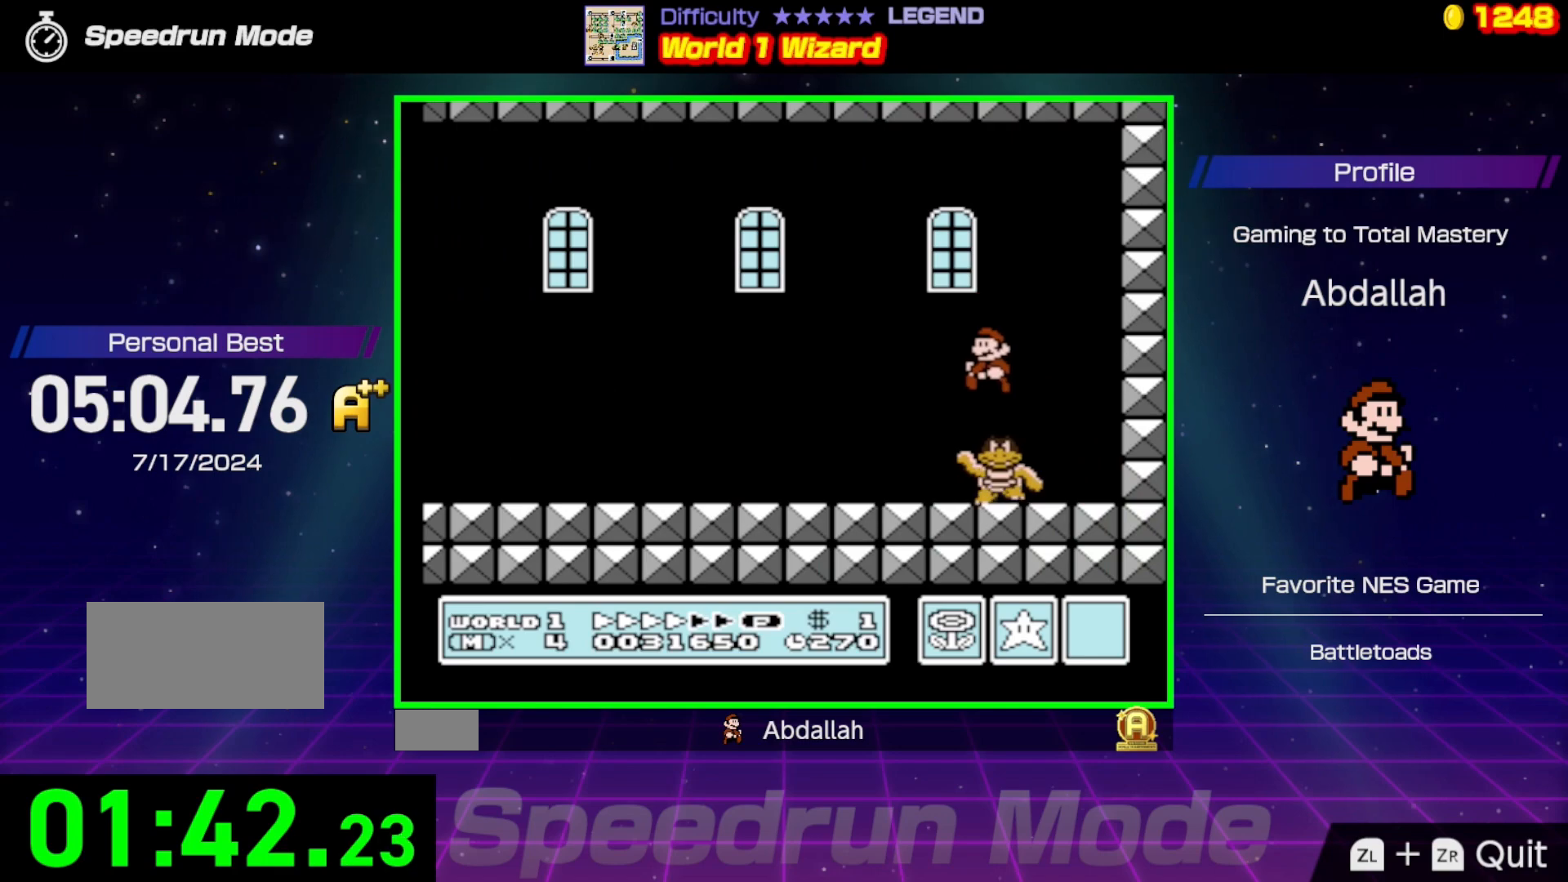
{"buttons": ["B"], "events": [[17, "DPAD_LEFT", "up"], [67, "A", "down"], [150, "DPAD_LEFT", "down"], [467, "A", "up"], [500, "DPAD_LEFT", "up"]]}
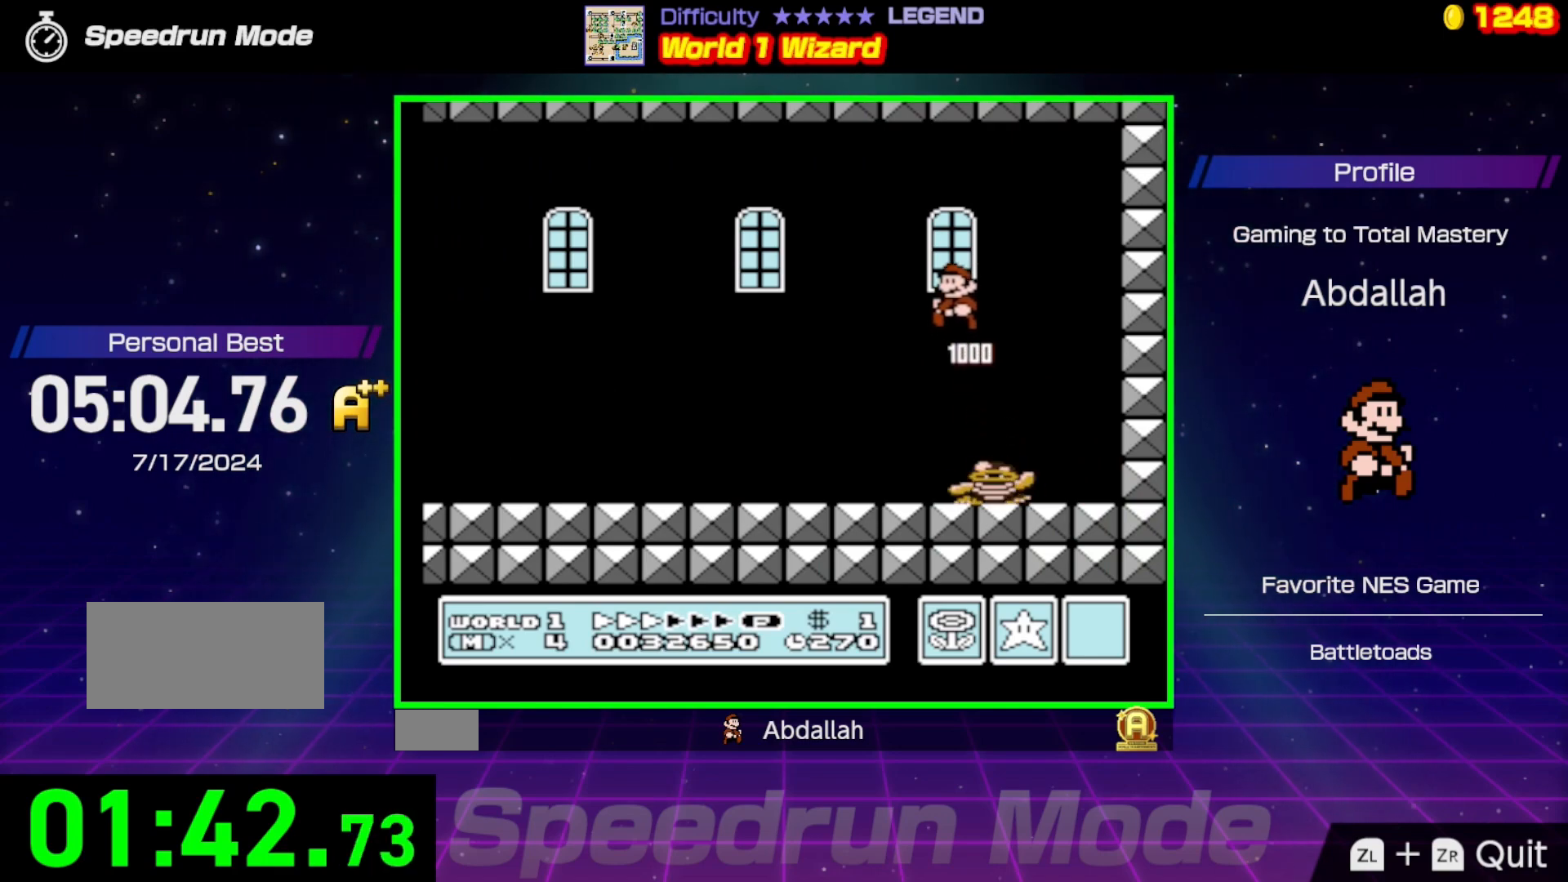
{"buttons": ["B"], "events": [[150, "DPAD_RIGHT", "down"], [283, "DPAD_RIGHT", "up"]]}
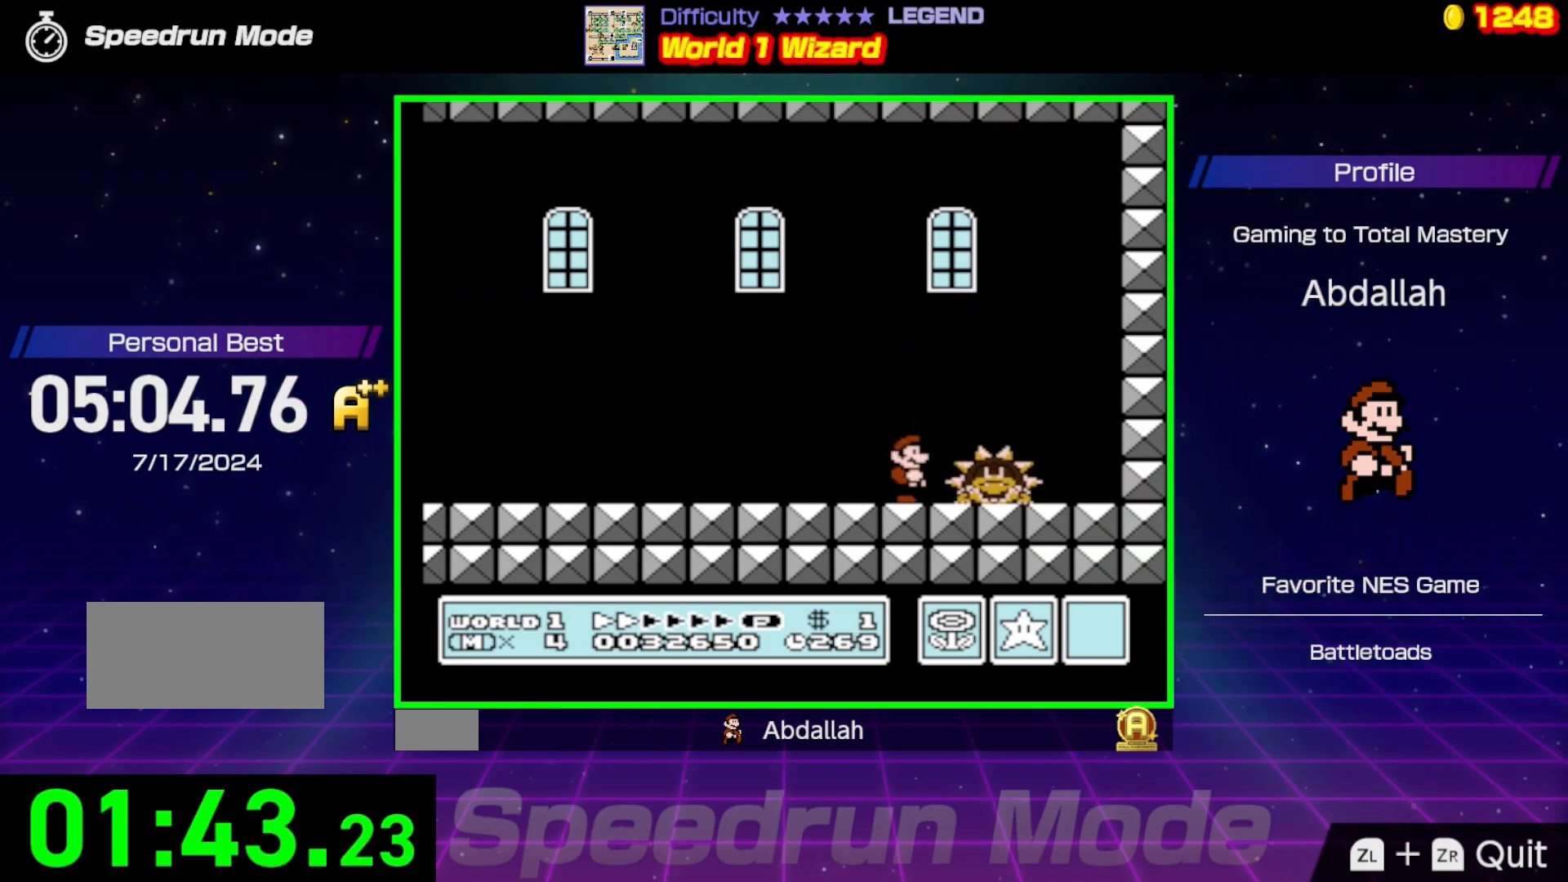
{"buttons": ["A", "B", "DPAD_RIGHT"], "events": [[200, "A", "down"], [433, "DPAD_RIGHT", "down"]]}
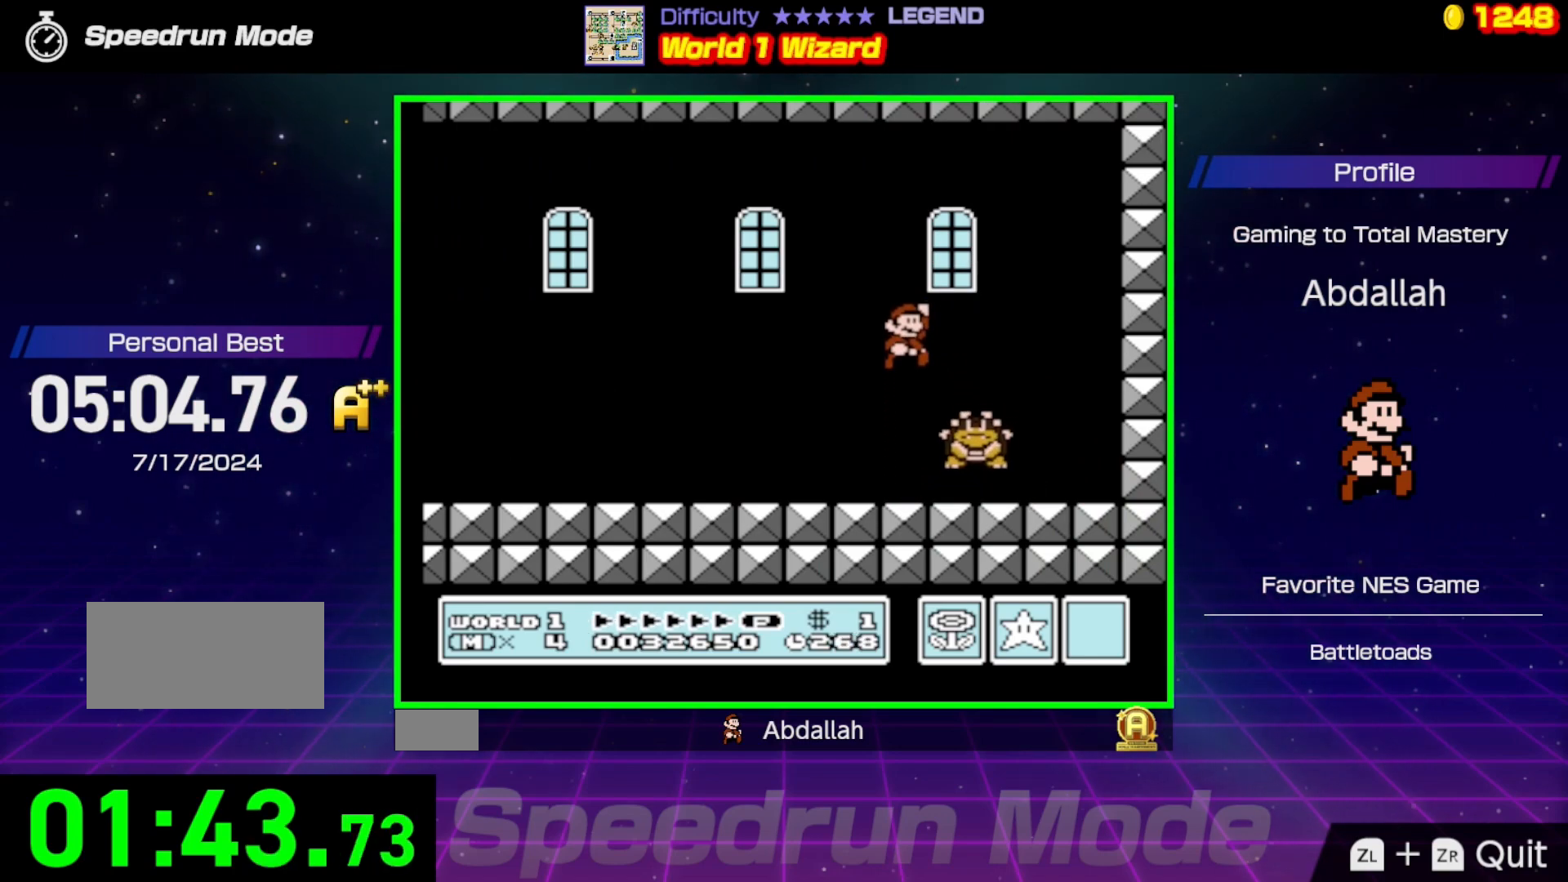
{"buttons": ["A", "B", "DPAD_LEFT"], "events": [[33, "A", "up"], [167, "DPAD_RIGHT", "up"], [267, "DPAD_LEFT", "down"], [383, "A", "down"]]}
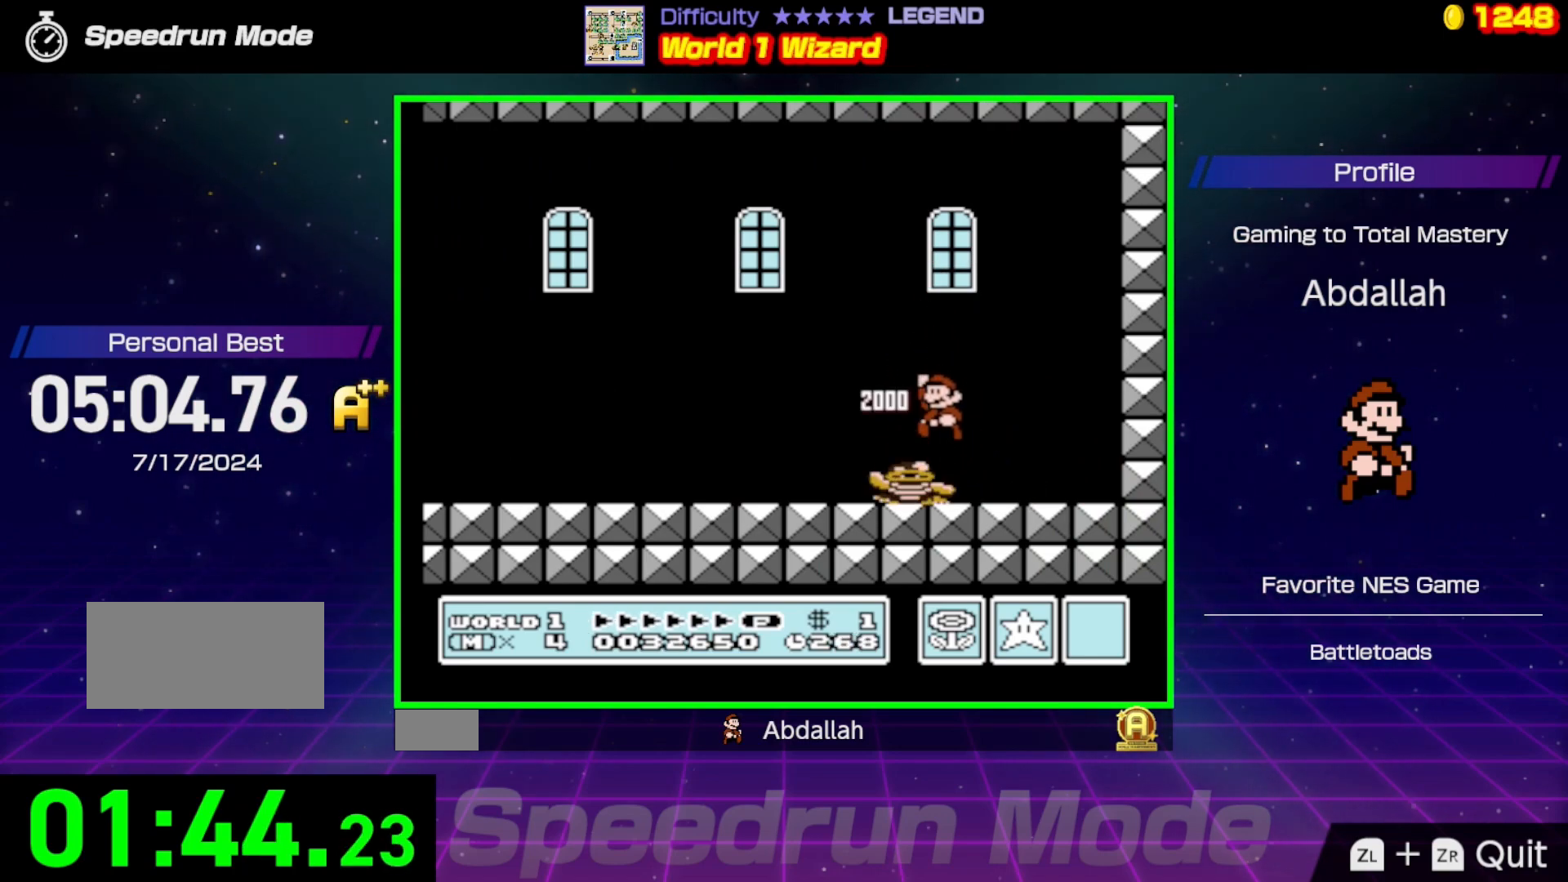
{"buttons": ["B"], "events": [[133, "A", "up"], [317, "DPAD_LEFT", "up"]]}
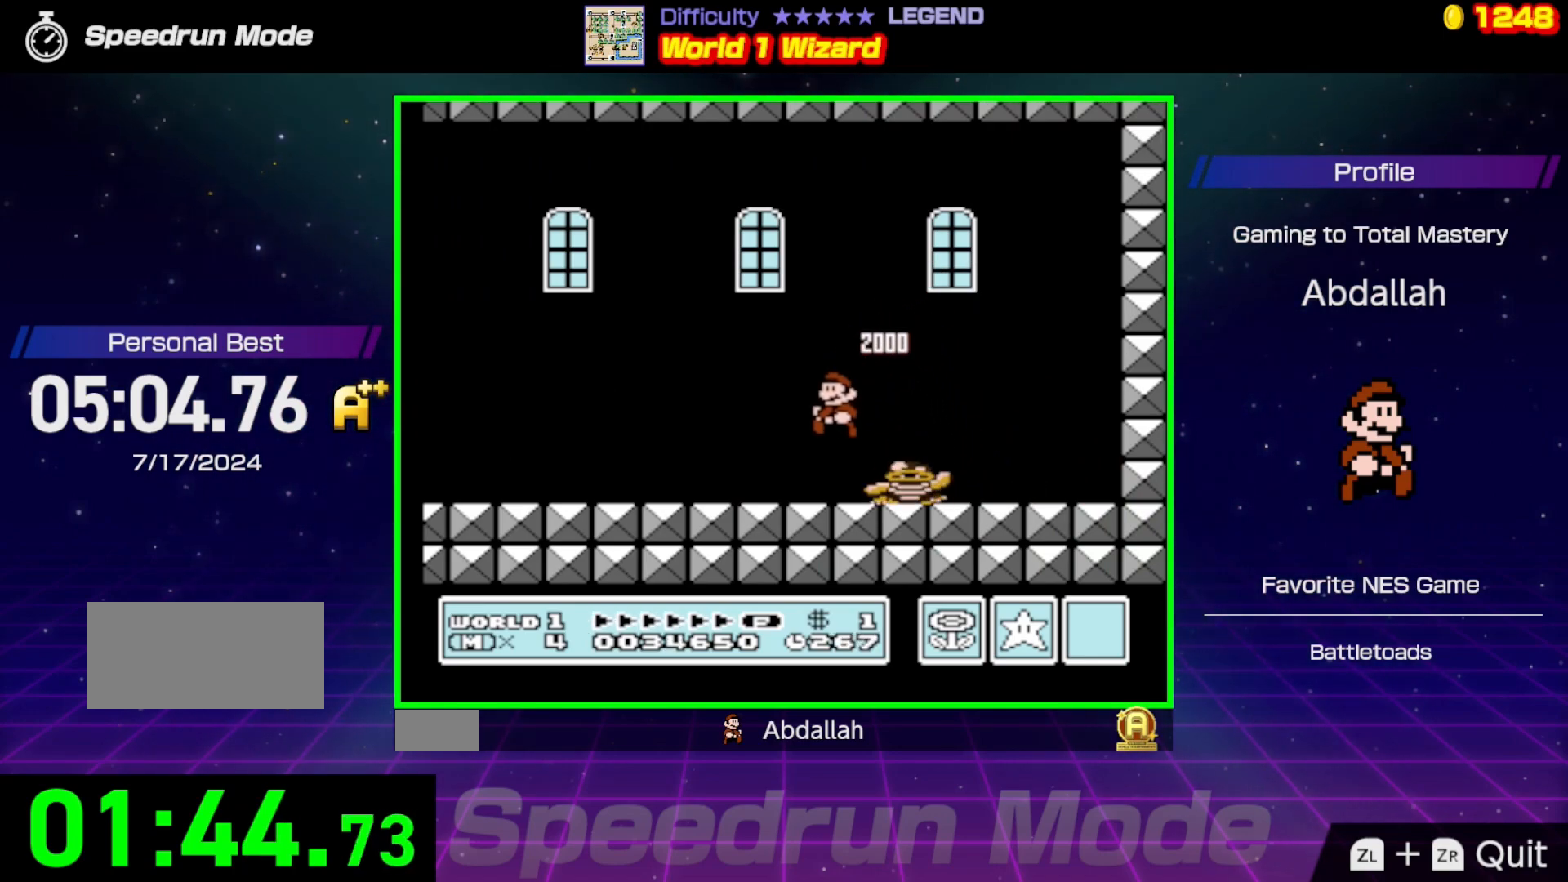
{"buttons": ["B"], "events": [[133, "DPAD_RIGHT", "down"], [317, "DPAD_RIGHT", "up"]]}
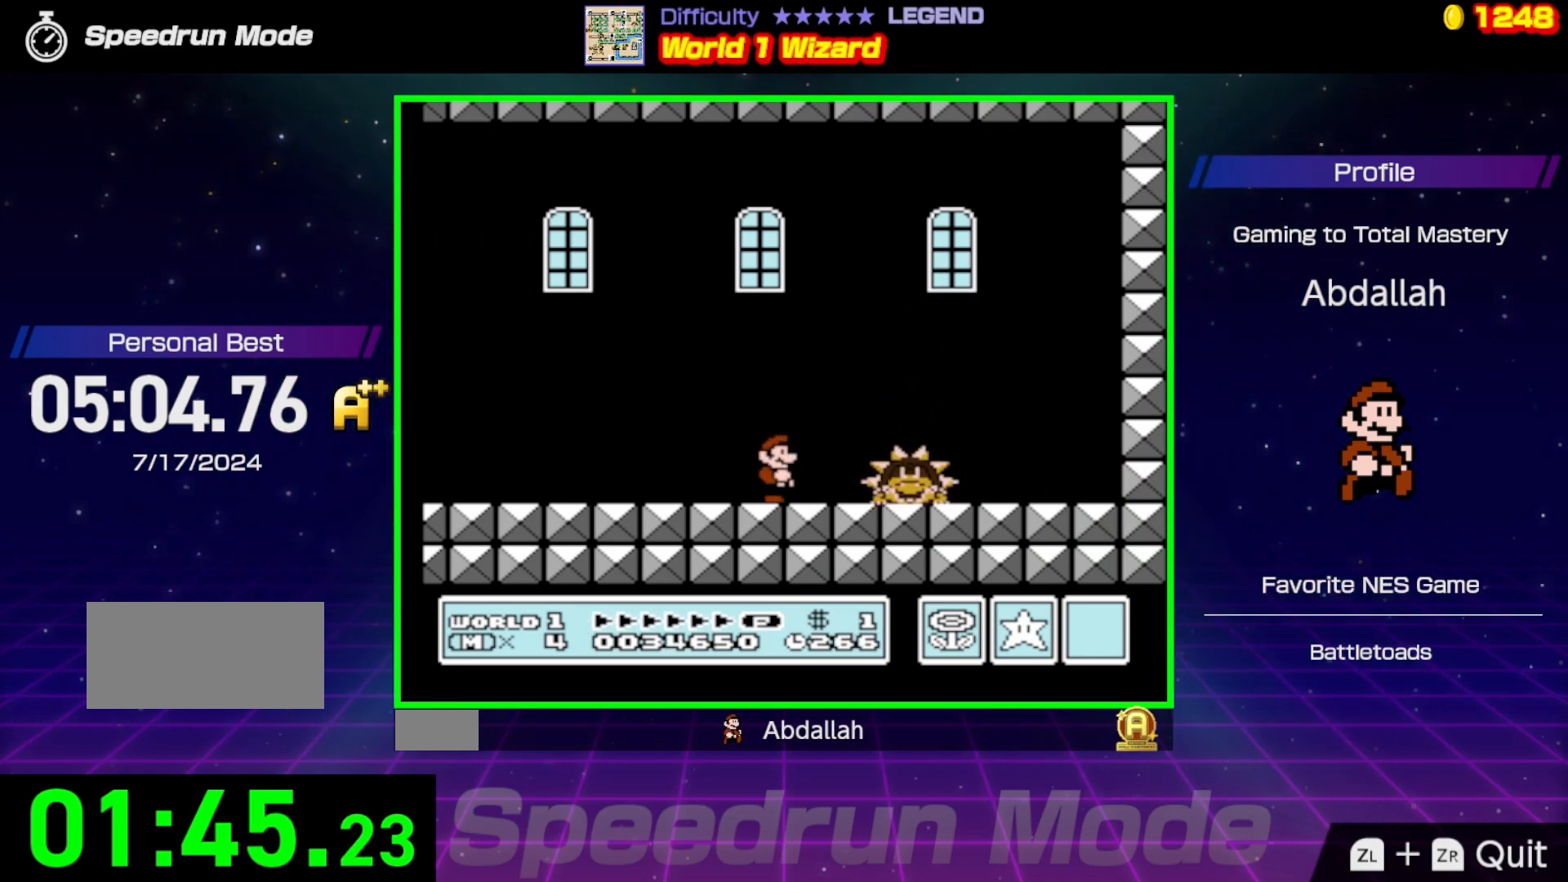
{"buttons": ["B"], "events": [[67, "DPAD_RIGHT", "down"], [100, "A", "down"], [417, "A", "up"], [483, "DPAD_RIGHT", "up"]]}
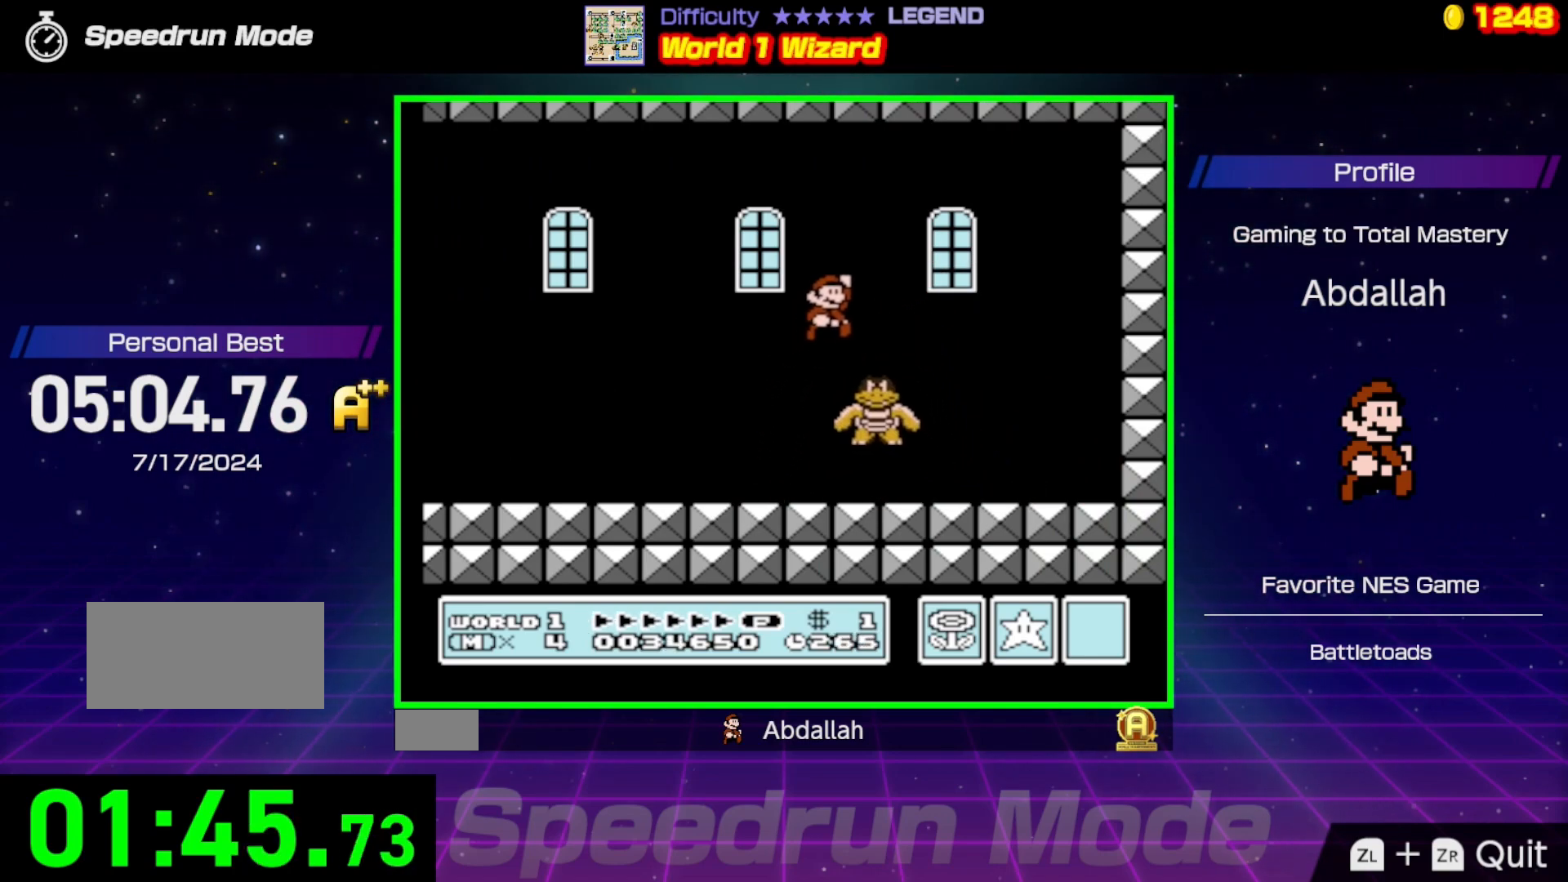
{"buttons": ["A", "B", "DPAD_LEFT"], "events": [[100, "DPAD_LEFT", "down"], [400, "A", "down"]]}
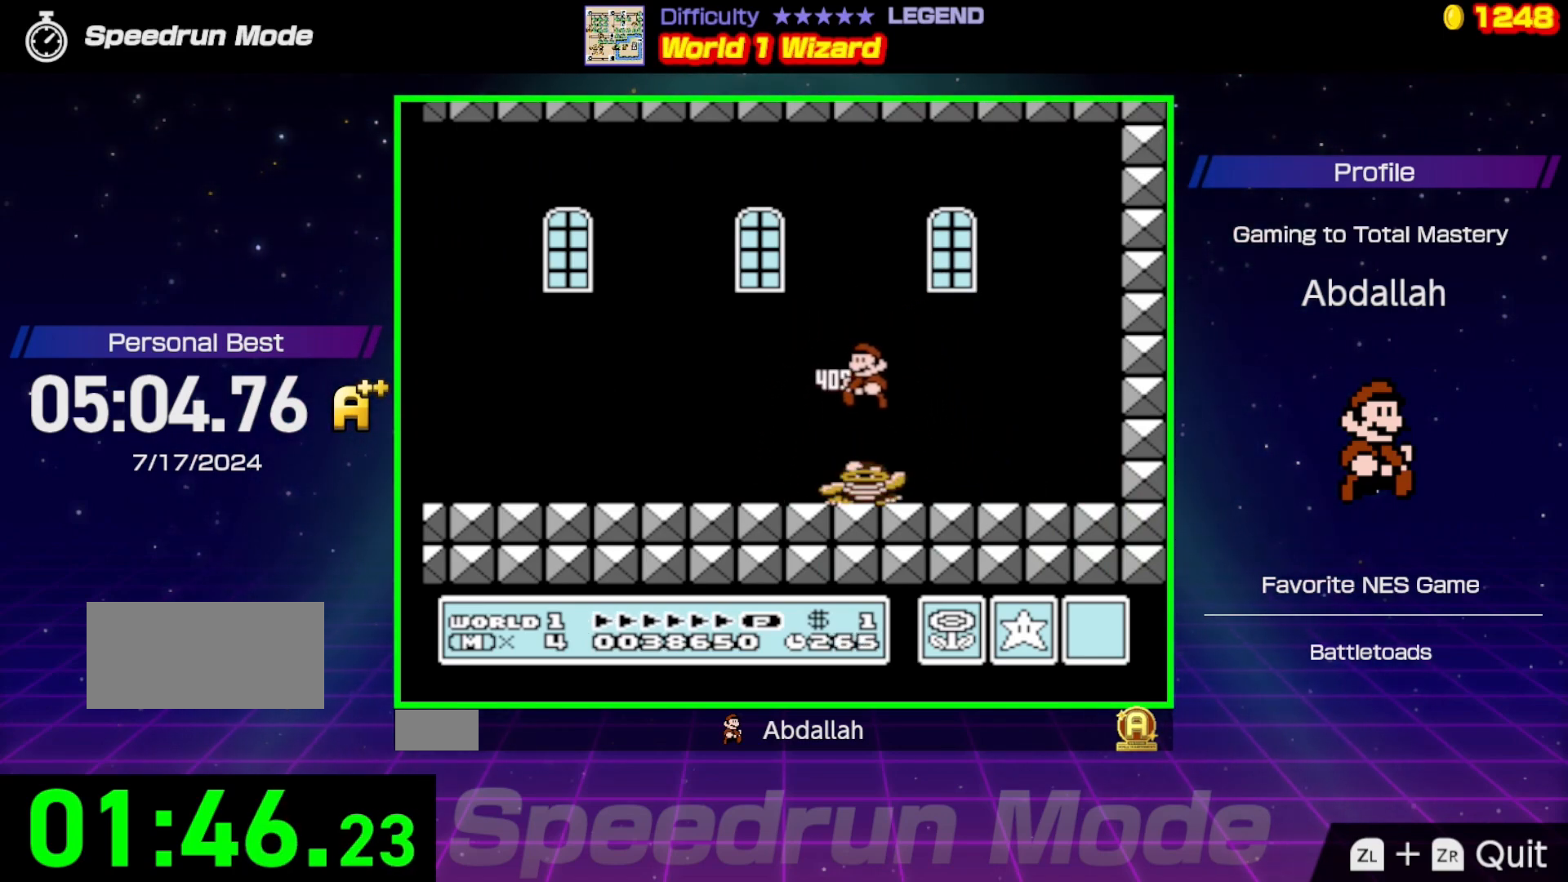
{"buttons": ["B"], "events": [[50, "A", "up"], [50, "DPAD_LEFT", "up"], [200, "DPAD_RIGHT", "down"], [383, "DPAD_RIGHT", "up"]]}
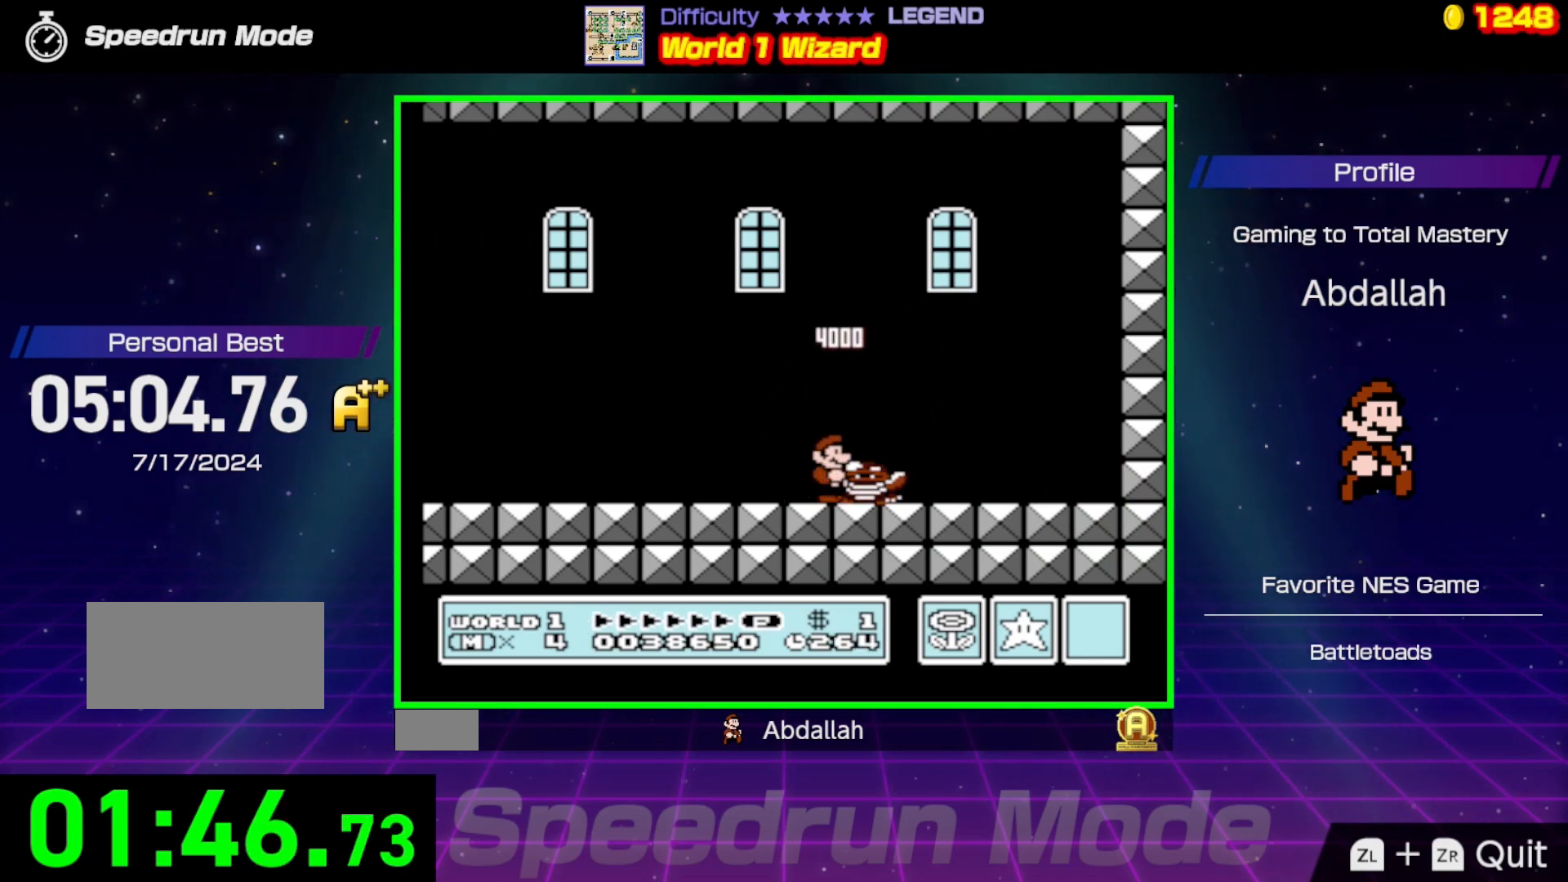
{"buttons": ["B"], "events": [[67, "DPAD_RIGHT", "down"], [317, "DPAD_RIGHT", "up"]]}
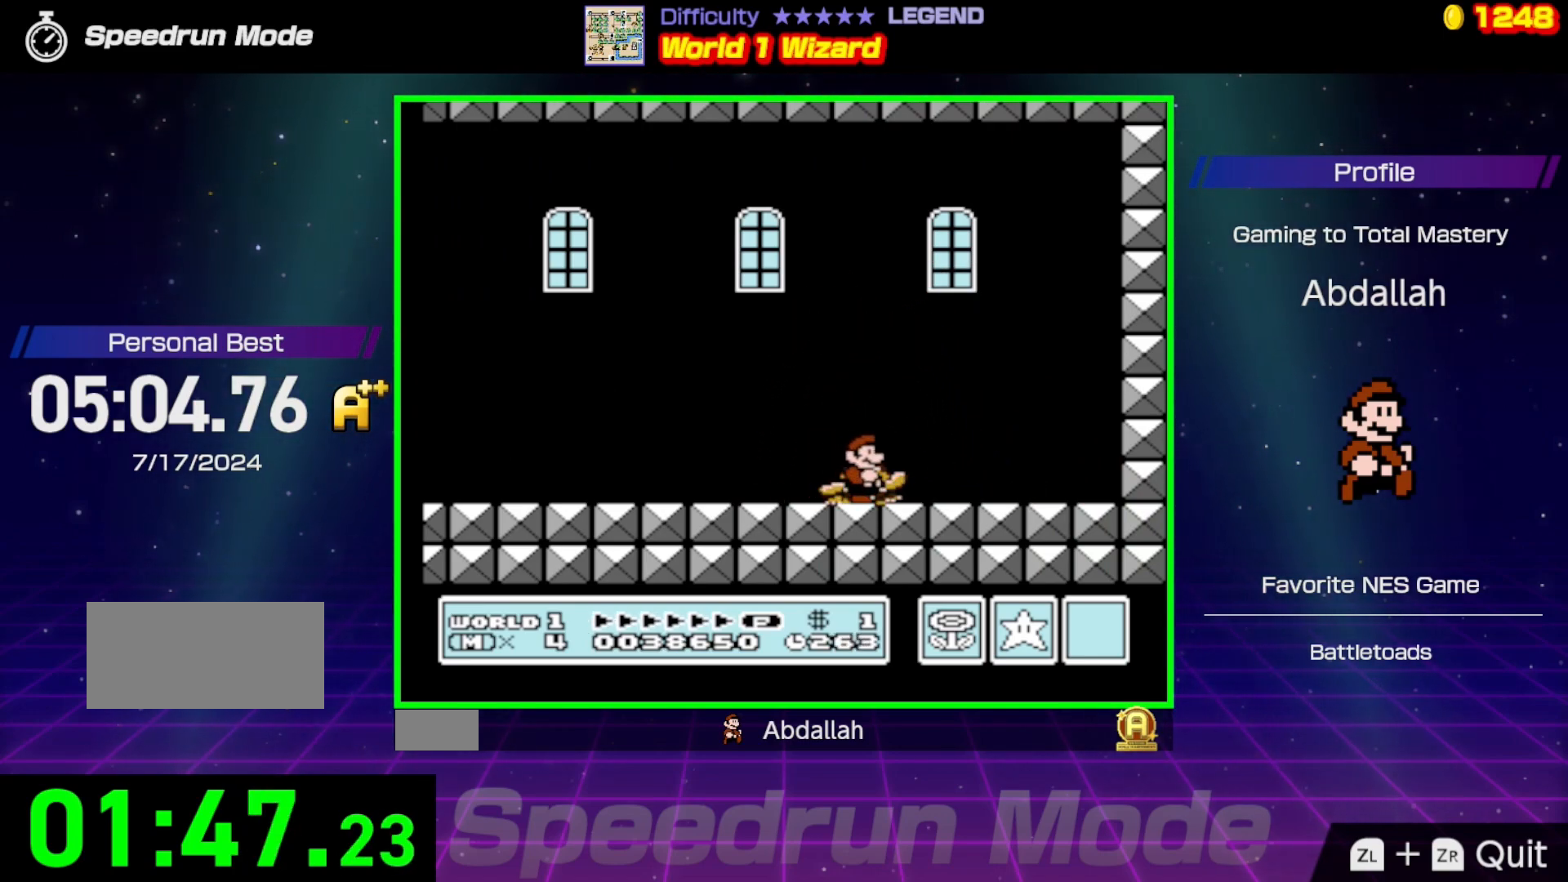
{"buttons": ["B"], "events": [[233, "DPAD_DOWN", "down"], [317, "DPAD_DOWN", "up"], [383, "DPAD_DOWN", "down"], [500, "DPAD_DOWN", "up"]]}
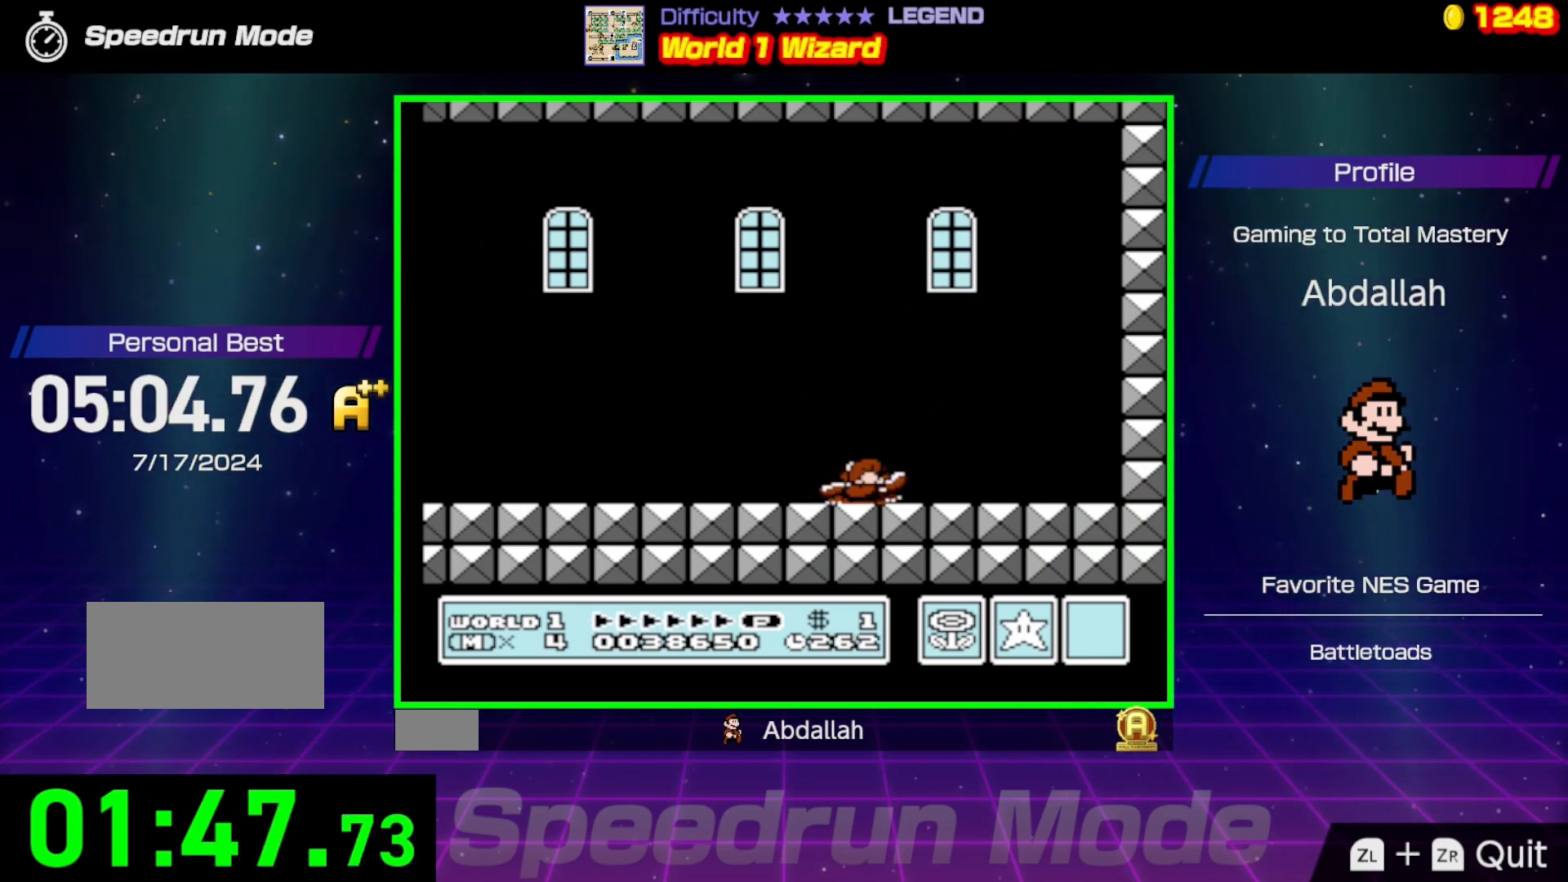
{"buttons": ["B"], "events": [[67, "DPAD_DOWN", "down"], [167, "DPAD_DOWN", "up"], [217, "DPAD_DOWN", "down"], [333, "DPAD_DOWN", "up"], [367, "DPAD_DOWN", "down"], [483, "DPAD_DOWN", "up"]]}
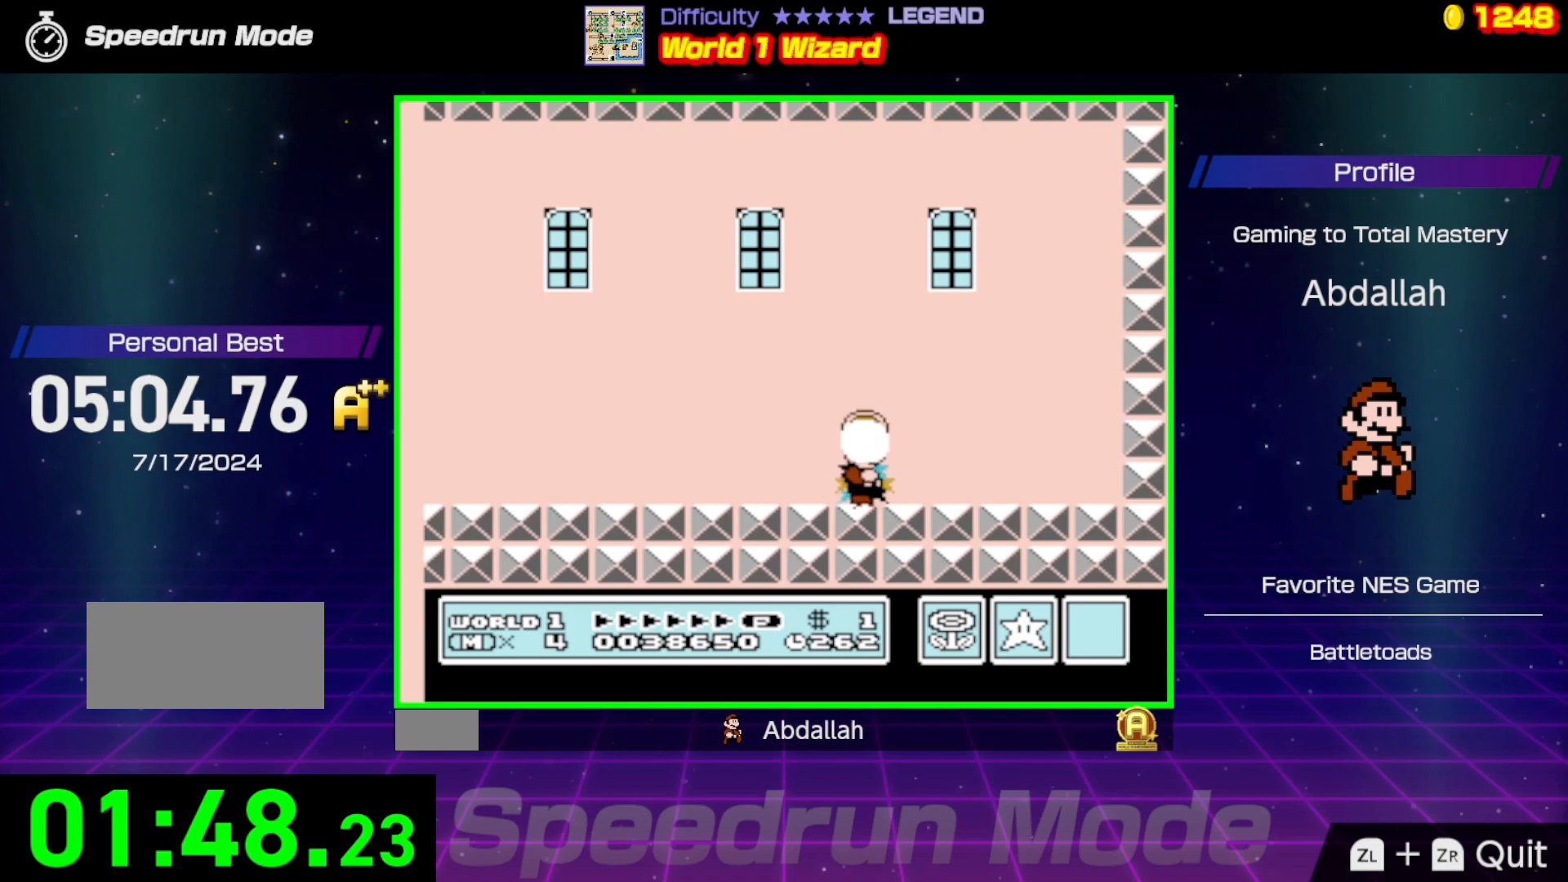
{"buttons": ["B"], "events": [[267, "A", "down"], [483, "A", "up"]]}
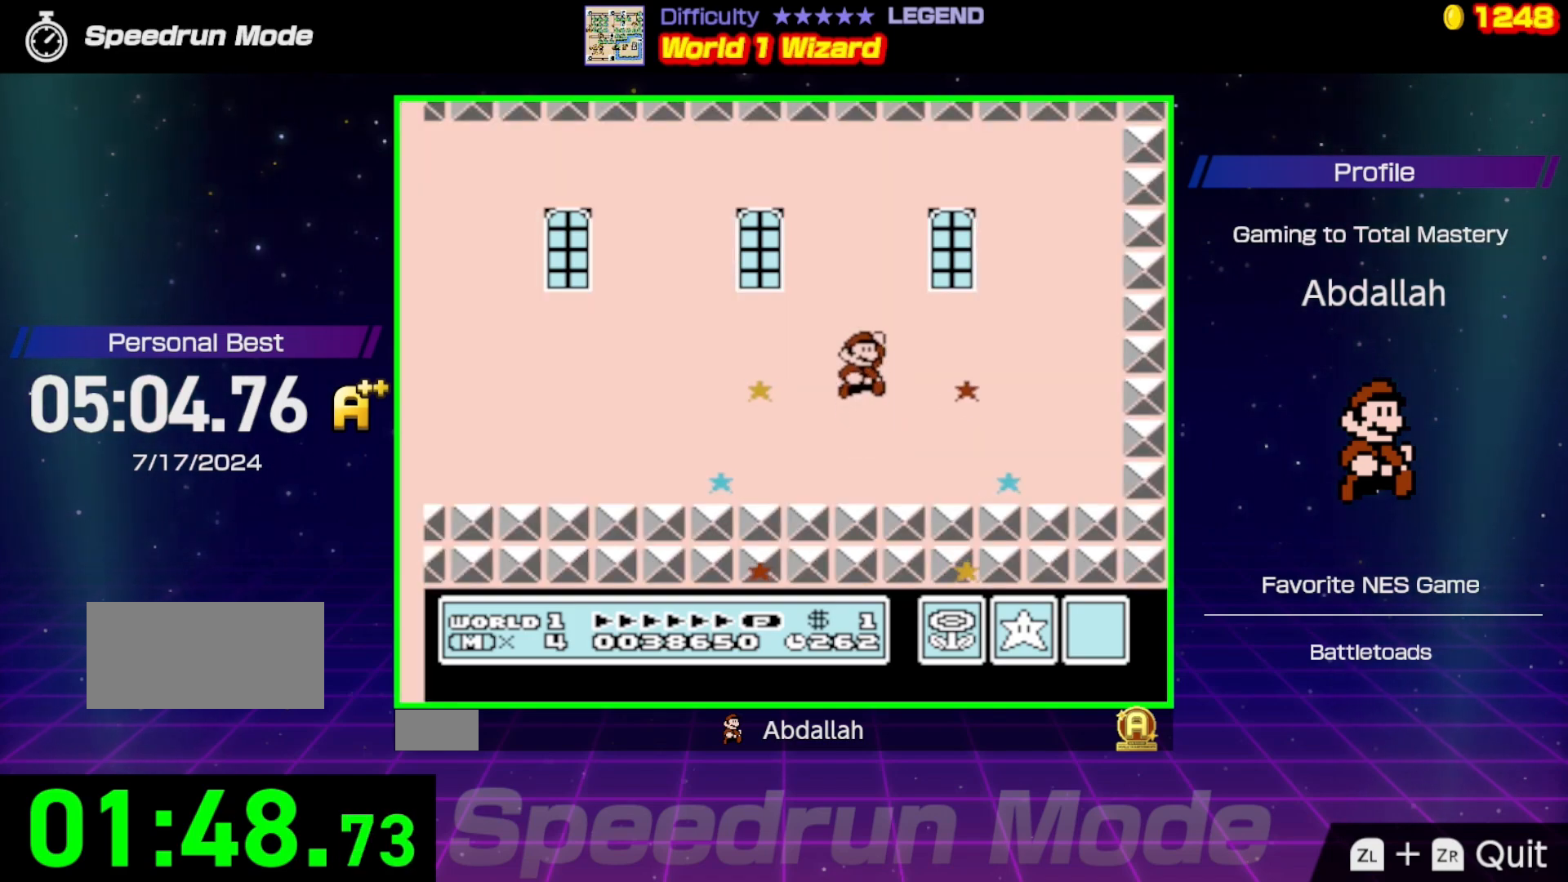
{"buttons": [], "events": [[133, "B", "up"]]}